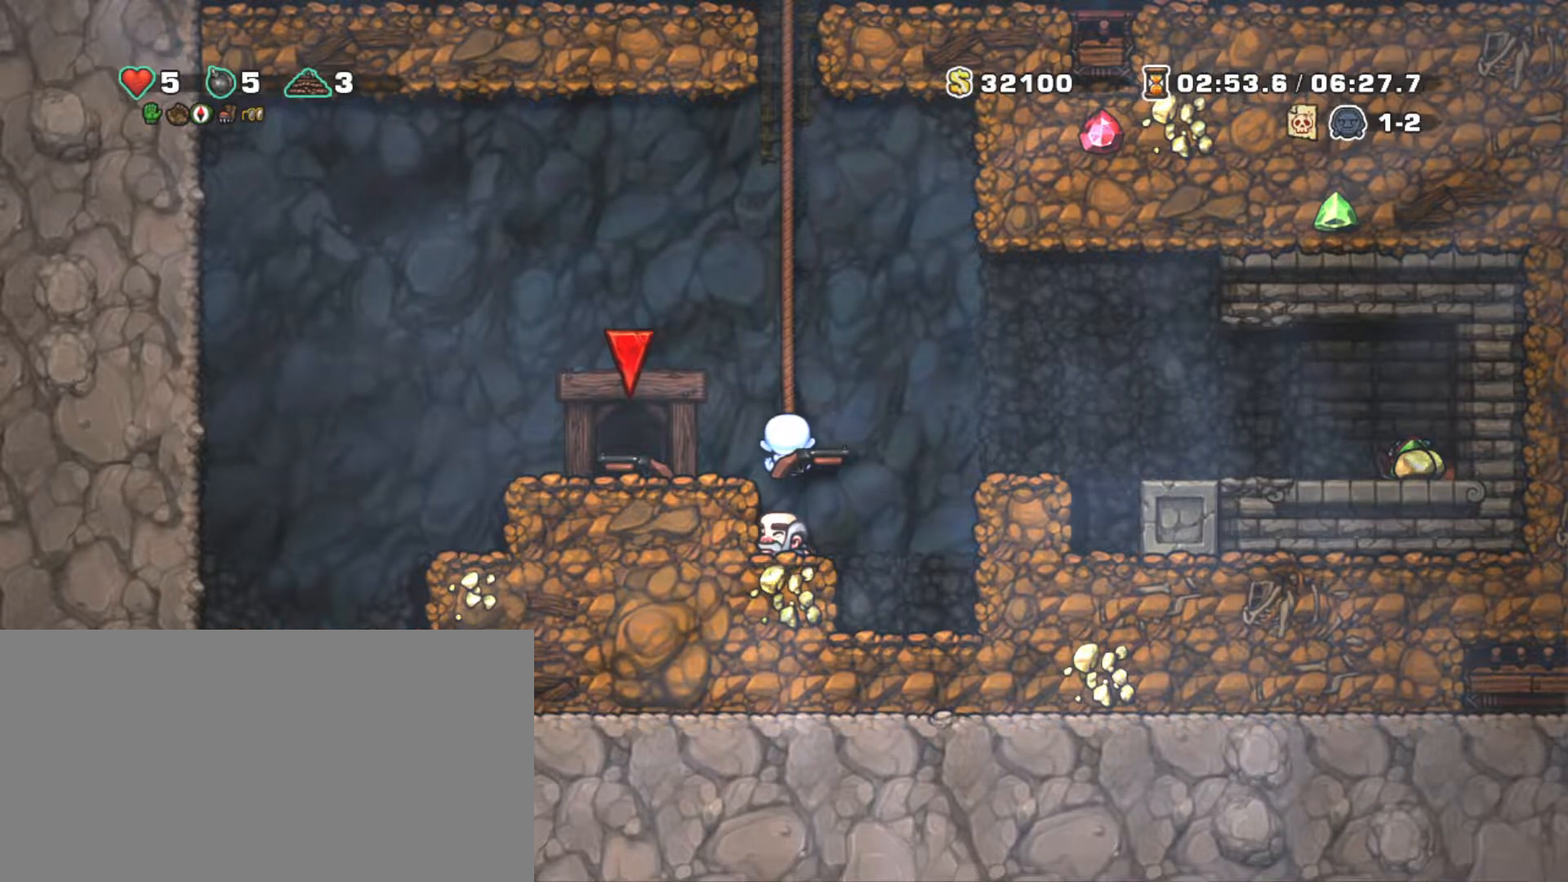
Gameplay with keyboard; each line is a JSON object with the keys held at the frame after it. "events" lists presses ("down") and releases ("up") of "a", "down", "escape", "left", "right", "s", "shift", "space", "tab", "up", "x" and "z" between this image and that frame as [ms after this image, input, new state], when the widget could be followed in between. No other keys are recorded. Mouse input is not recorded.
{"keys": ["shift"], "events": [[200, "shift", "down"]]}
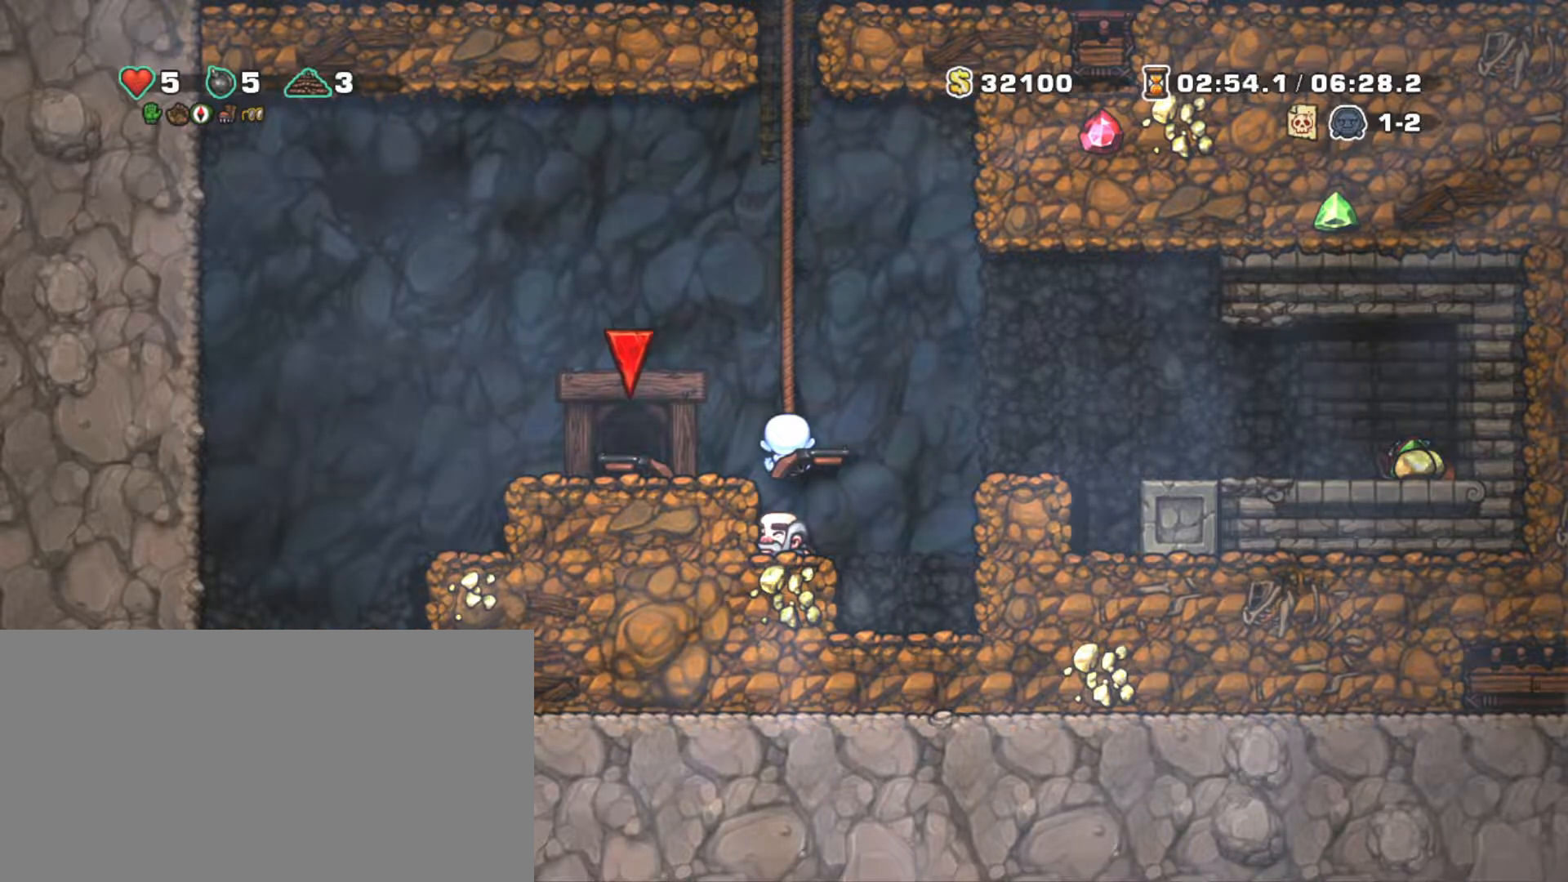
{"keys": ["shift"], "events": []}
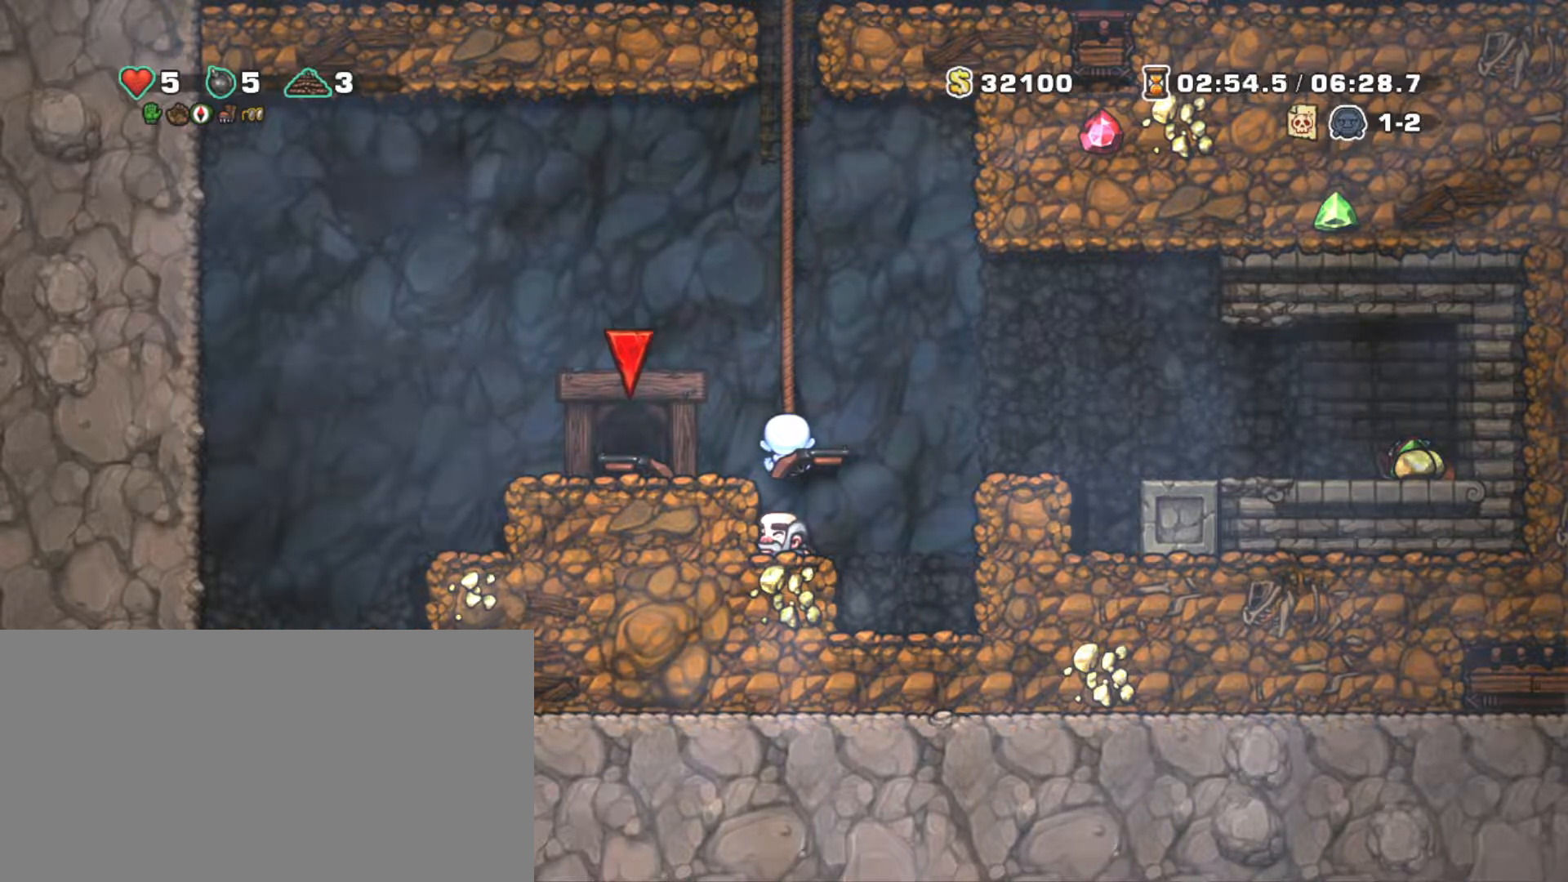
{"keys": ["shift"], "events": []}
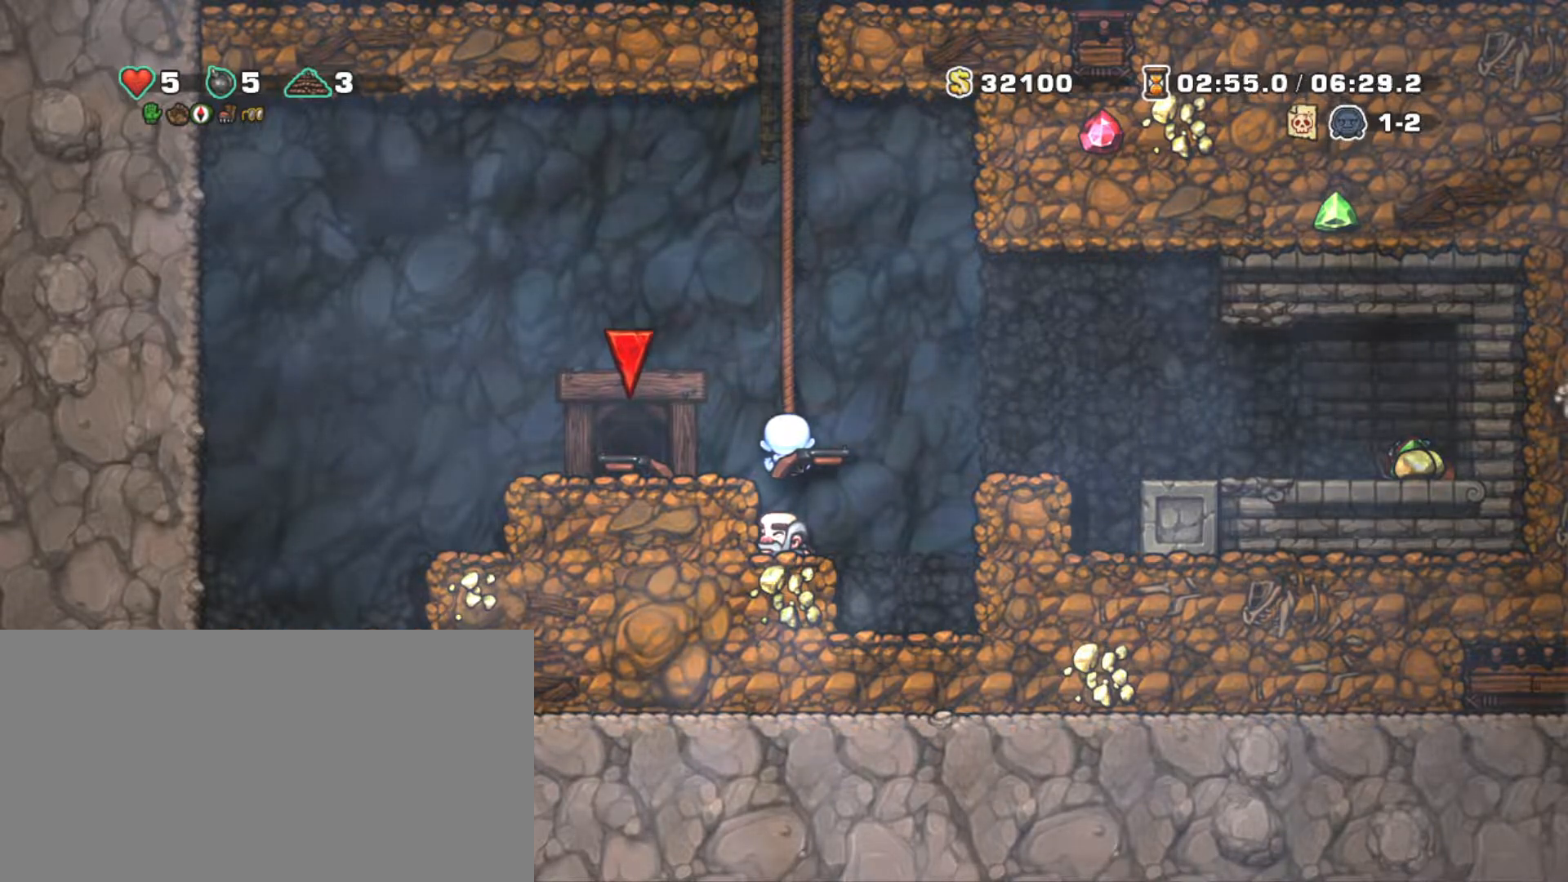
{"keys": ["shift"], "events": []}
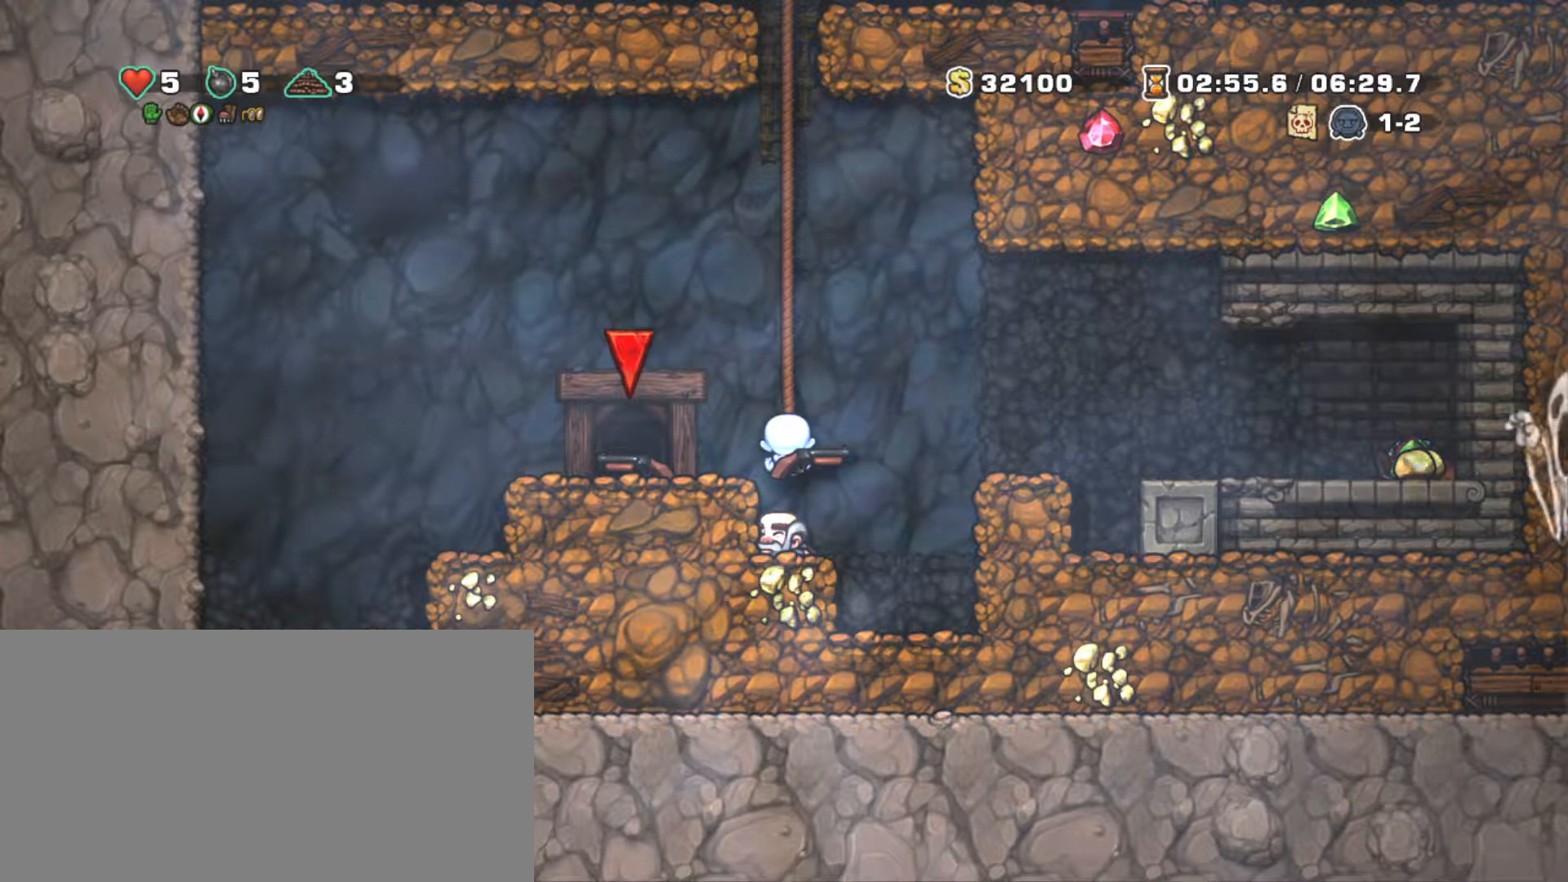
{"keys": ["shift"], "events": []}
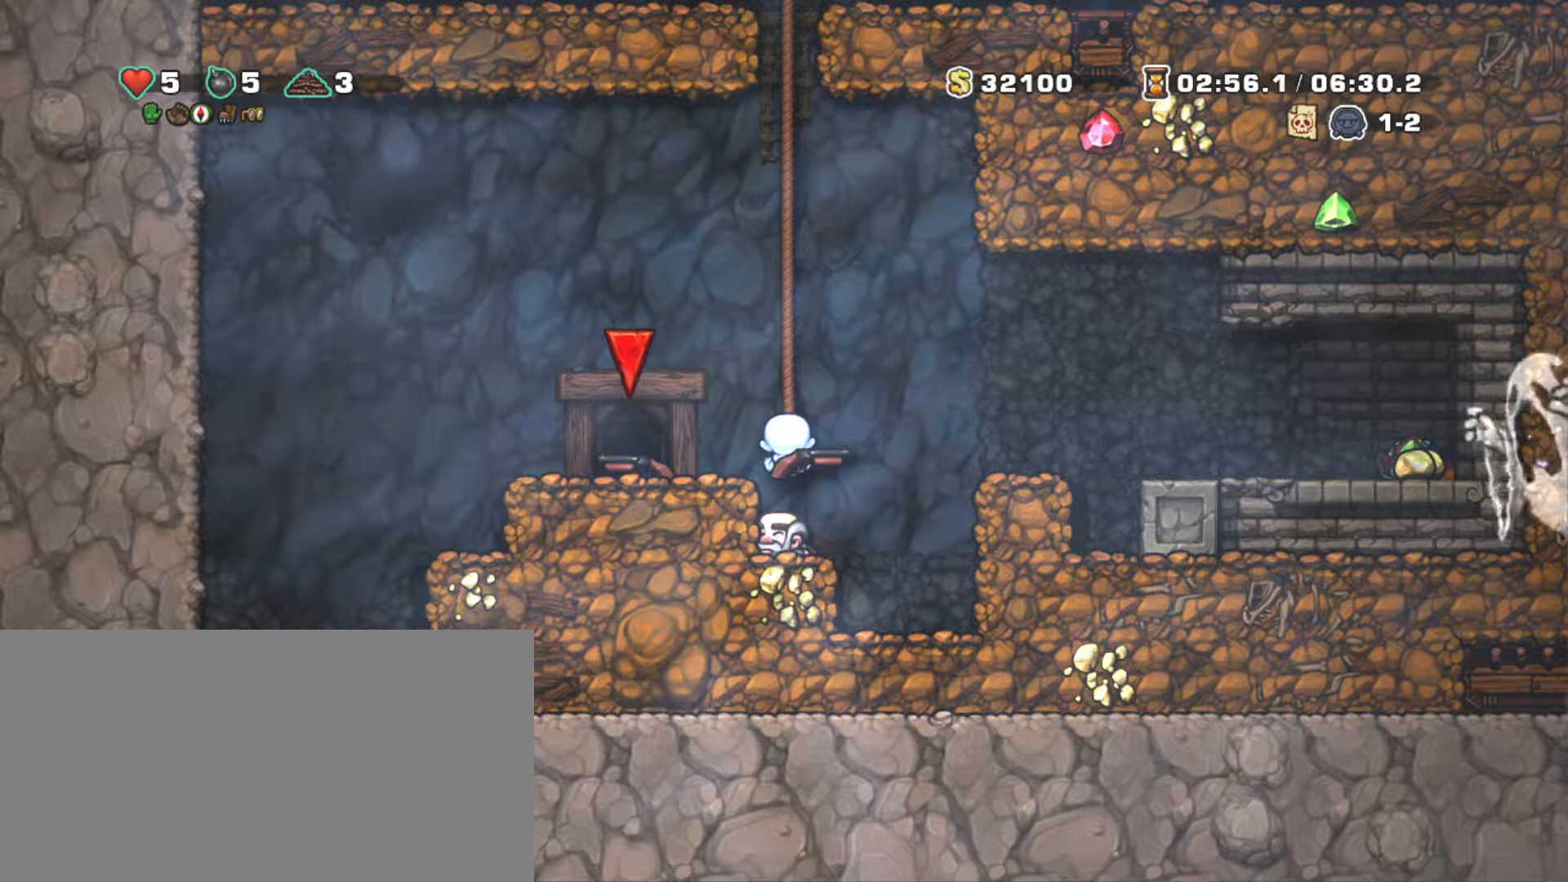
{"keys": ["shift"], "events": []}
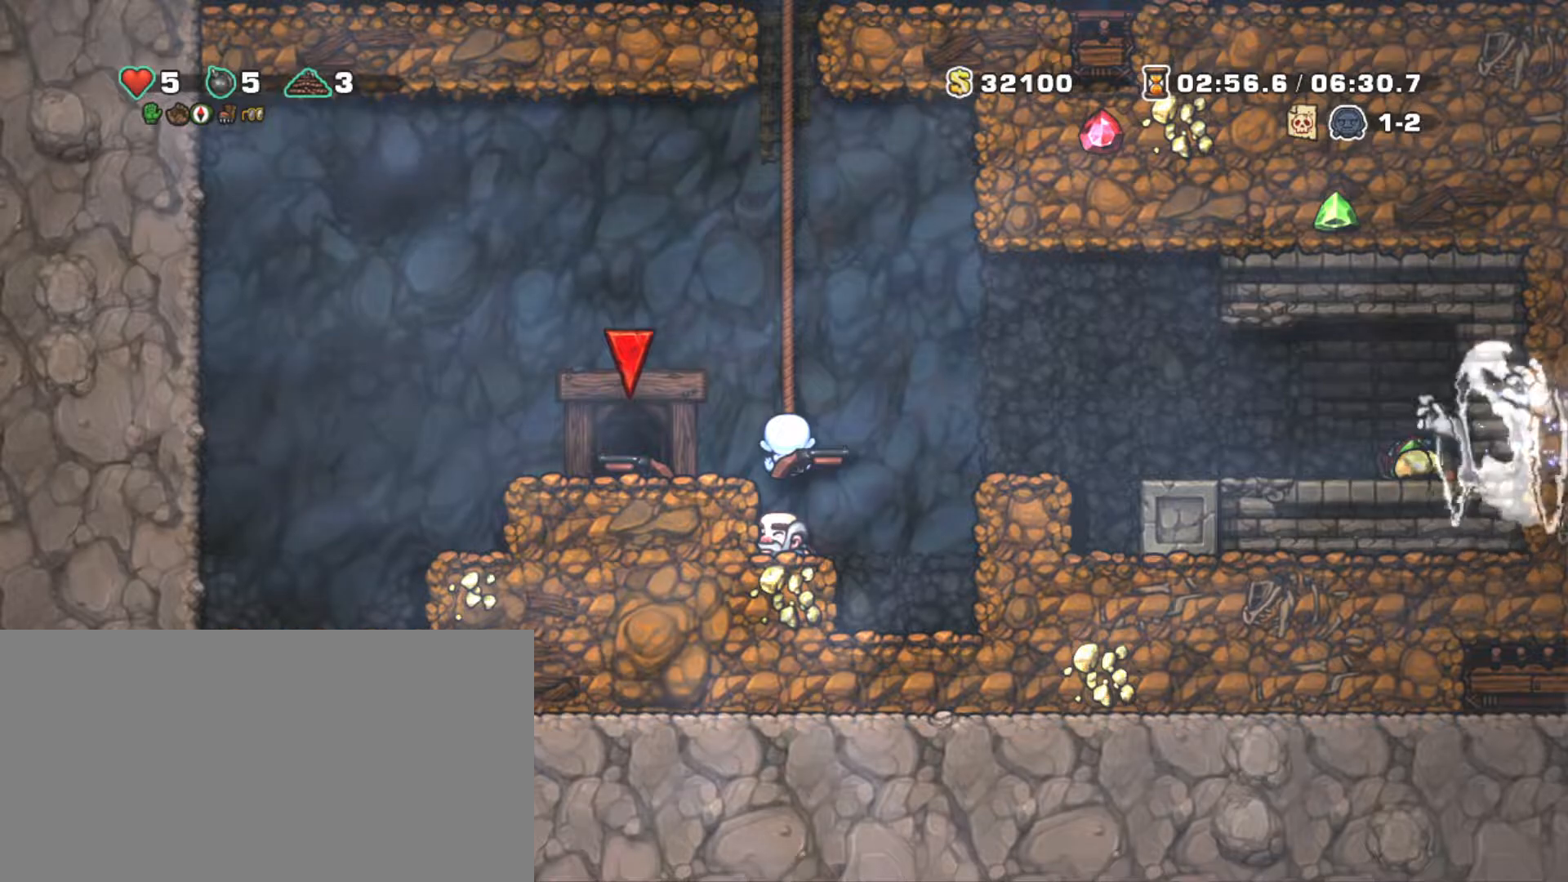
{"keys": ["shift", "up", "z"], "events": [[17, "z", "down"], [150, "up", "down"], [250, "z", "up"], [300, "z", "down"]]}
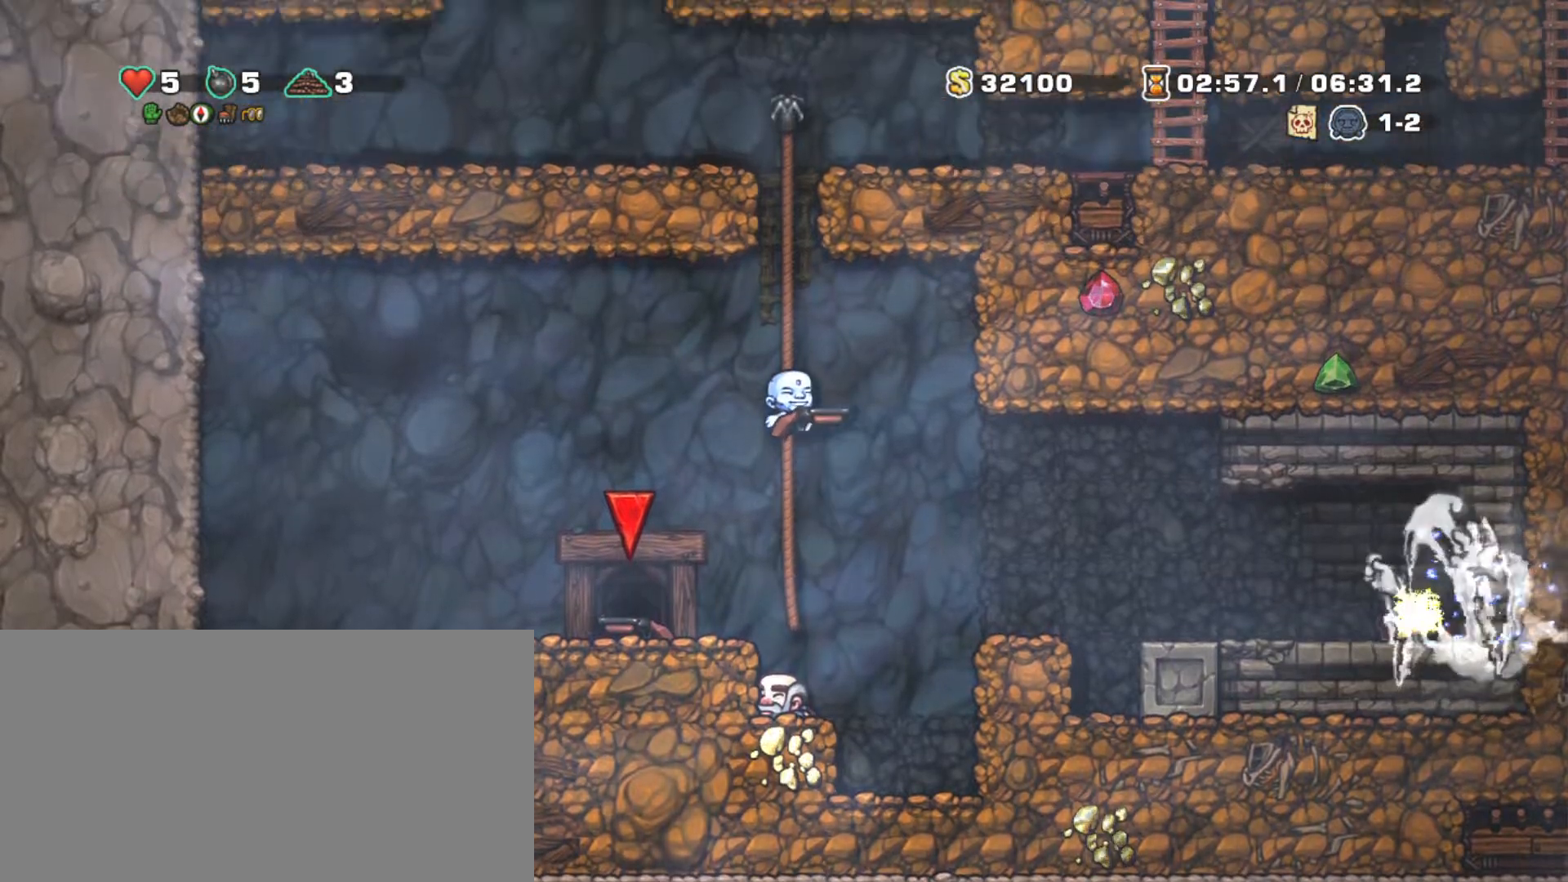
{"keys": ["shift", "up", "z"], "events": [[33, "z", "up"], [117, "z", "down"], [350, "z", "up"], [400, "z", "down"]]}
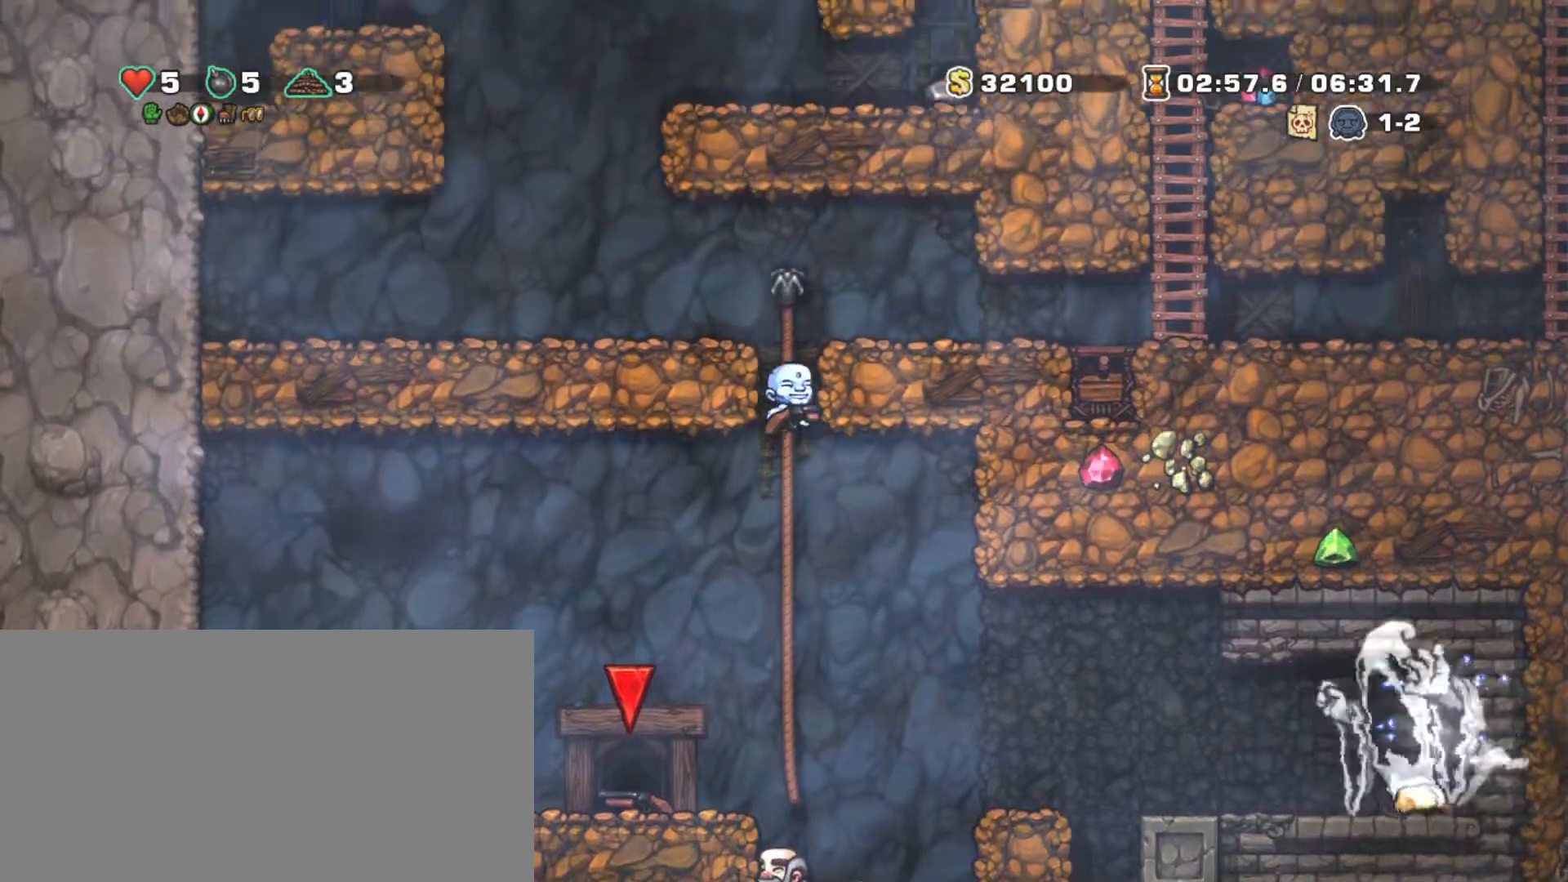
{"keys": ["right", "shift"], "events": [[133, "z", "up"], [233, "right", "down"], [233, "z", "down"], [267, "up", "up"], [317, "z", "up"], [367, "right", "up"], [467, "right", "down"]]}
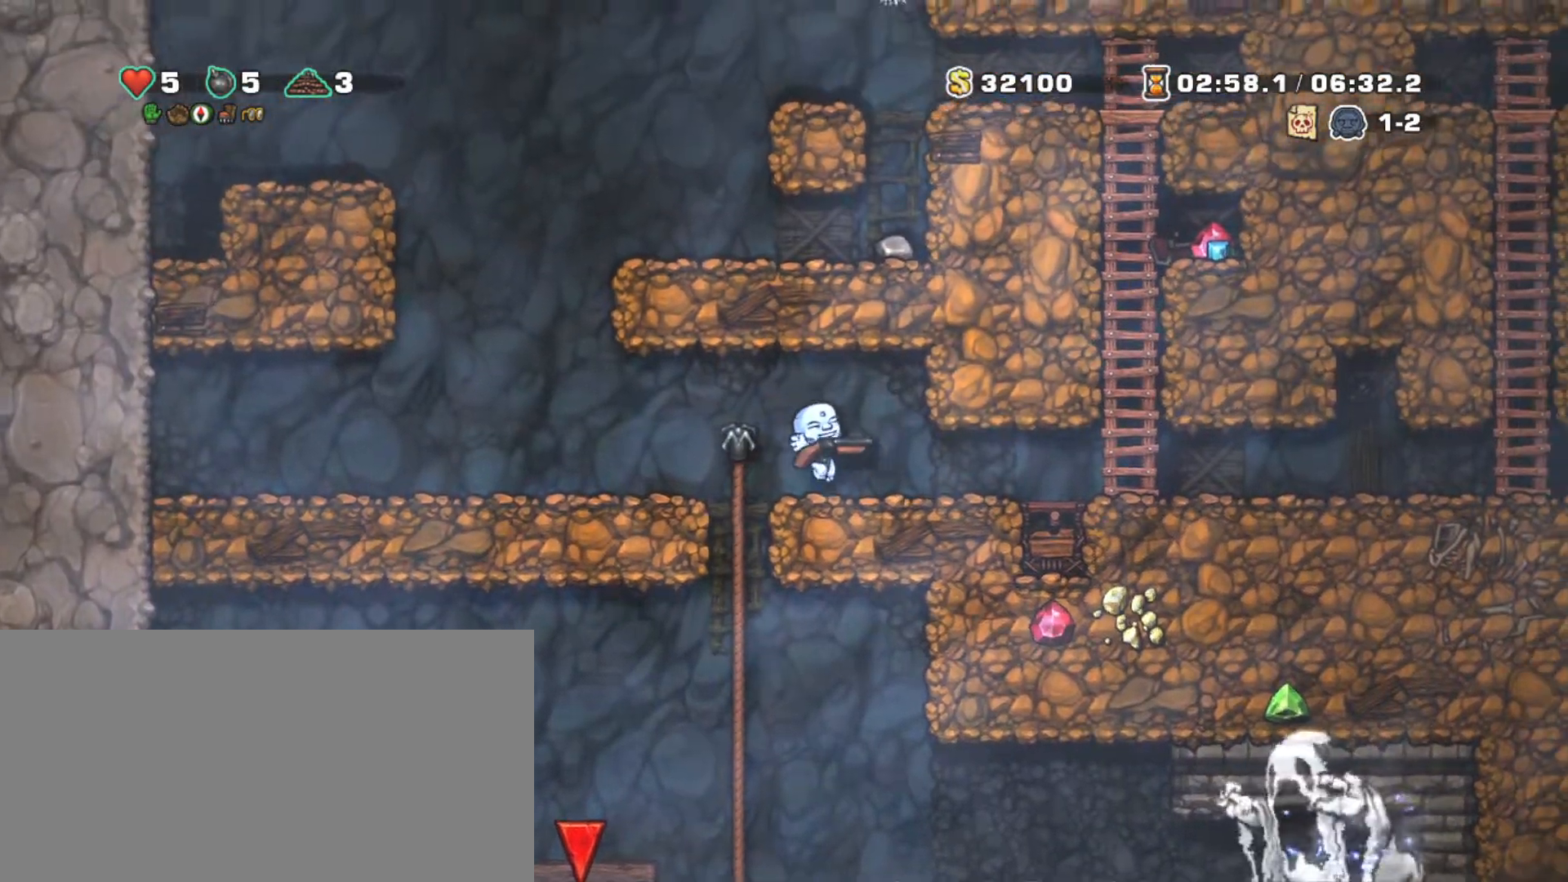
{"keys": ["shift", "up", "z"], "events": [[383, "up", "down"], [433, "right", "up"], [483, "z", "down"]]}
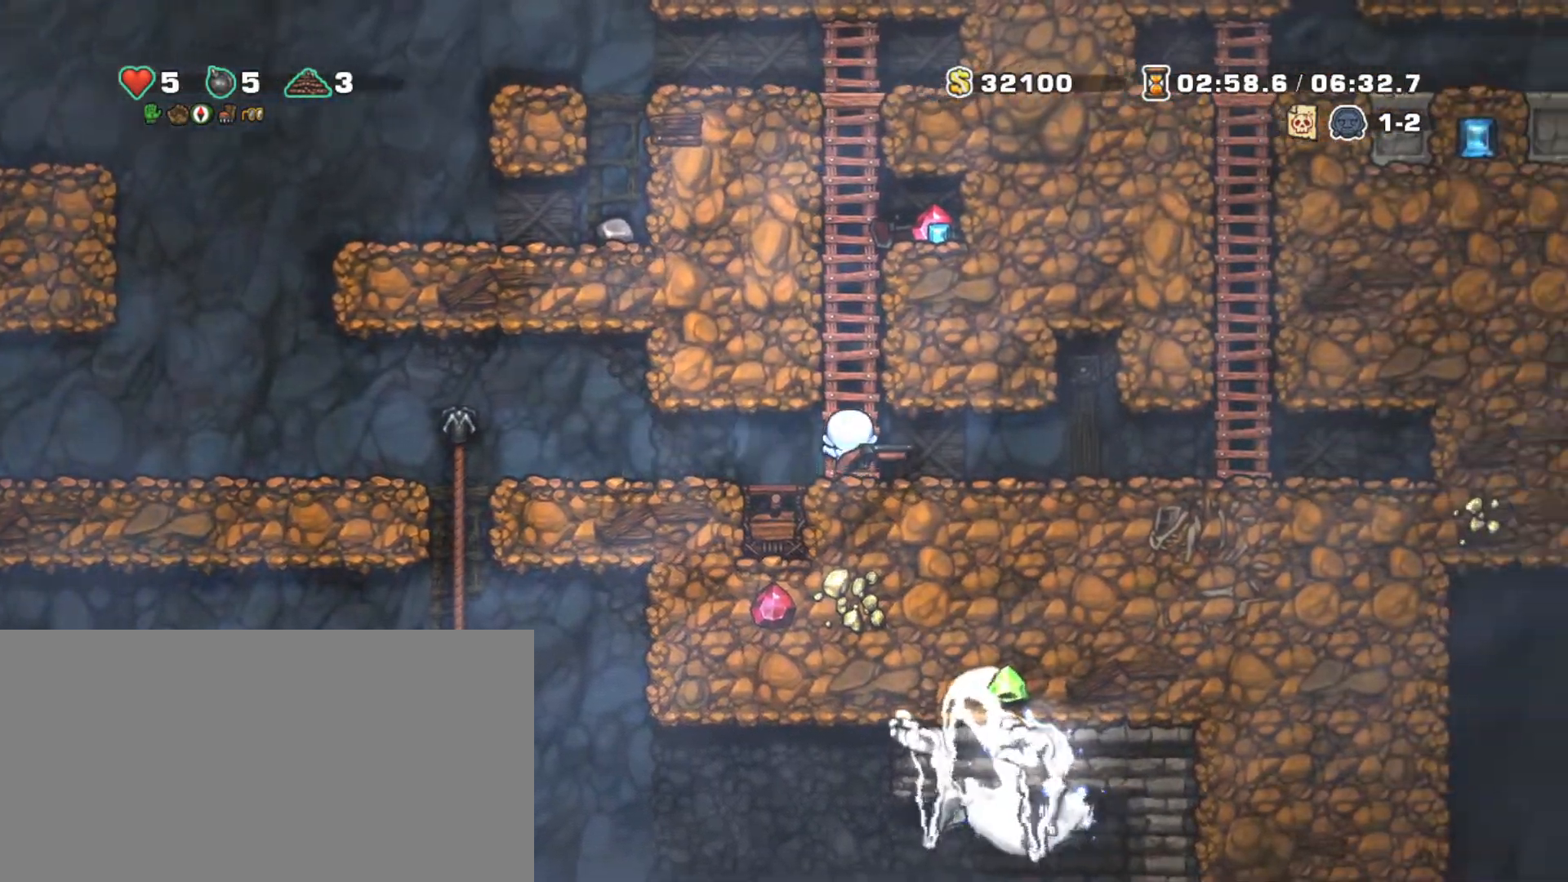
{"keys": ["shift", "up"], "events": [[217, "z", "up"], [300, "z", "down"], [500, "z", "up"]]}
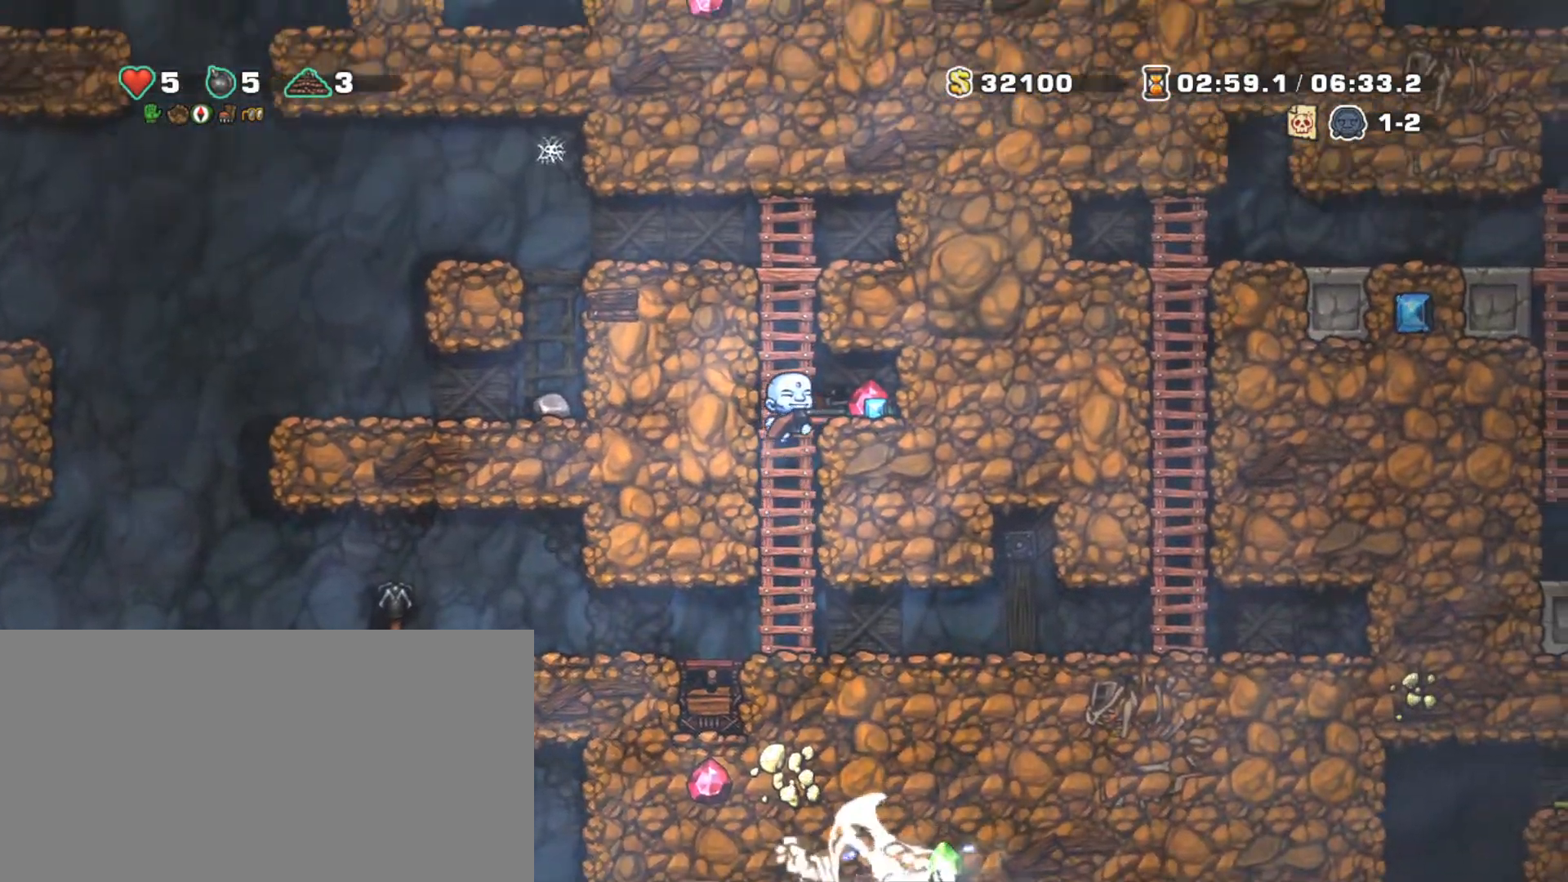
{"keys": ["shift", "z"], "events": [[83, "z", "down"], [283, "z", "up"], [367, "z", "down"], [467, "up", "up"]]}
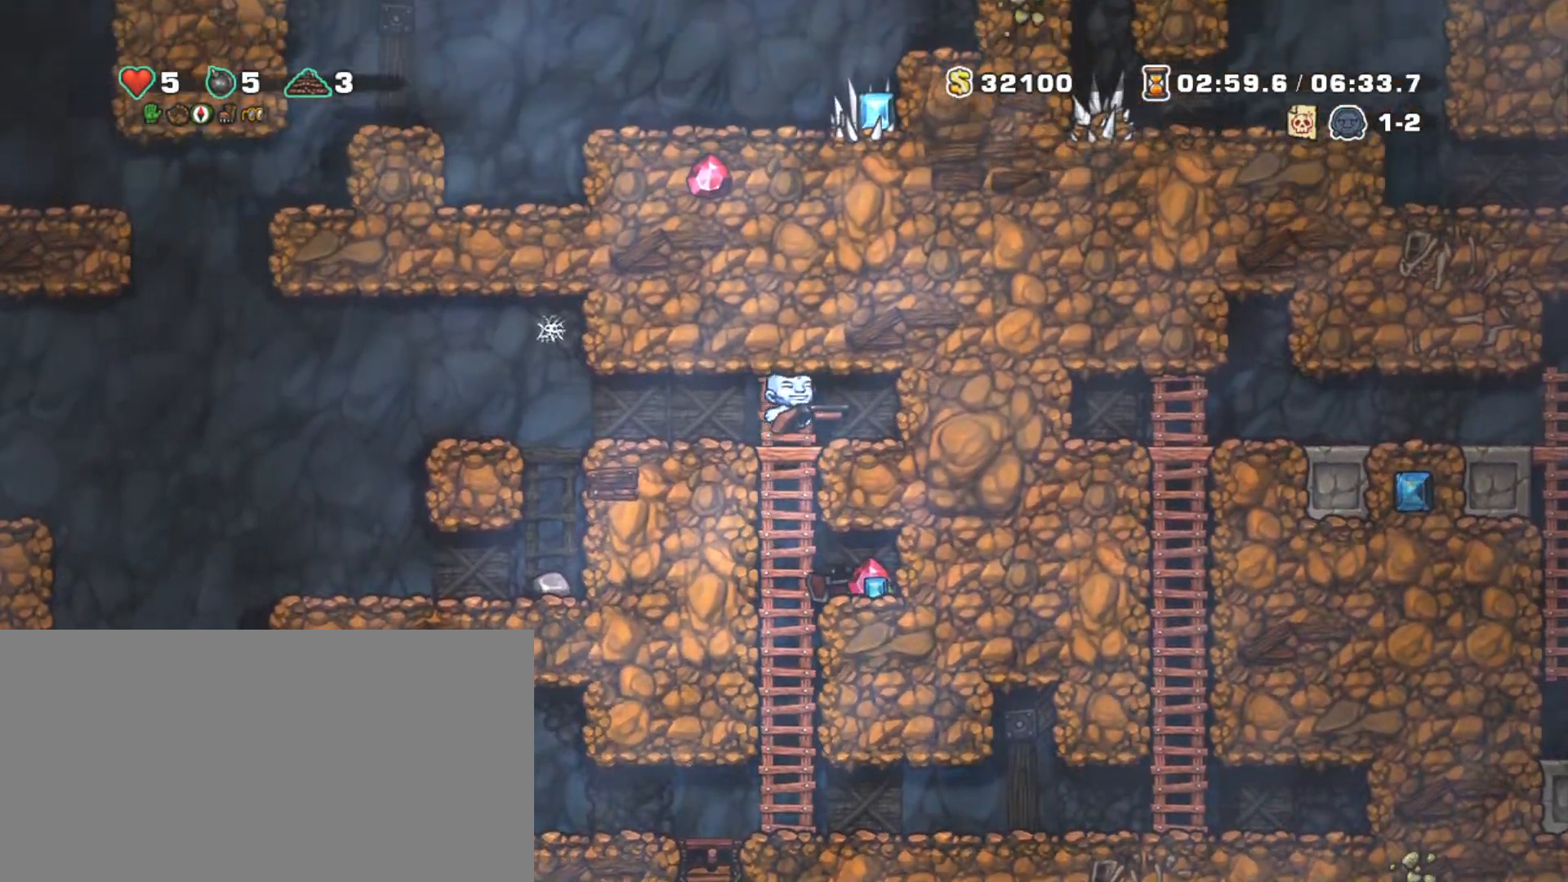
{"keys": ["down", "shift"], "events": [[17, "z", "up"], [67, "right", "down"], [333, "down", "down"], [433, "right", "up"]]}
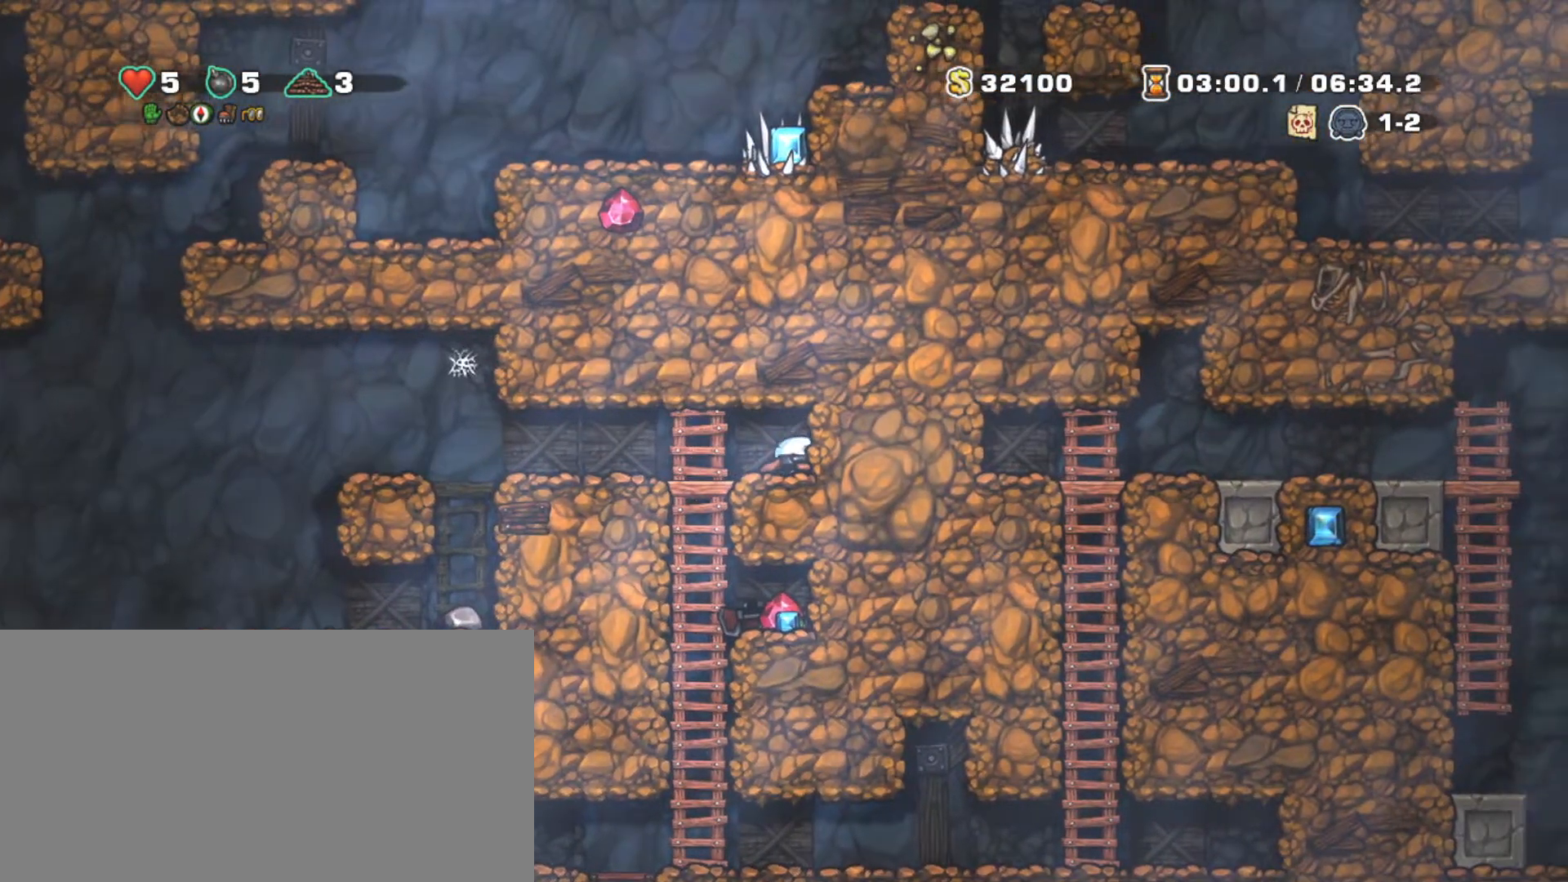
{"keys": ["down", "shift"], "events": []}
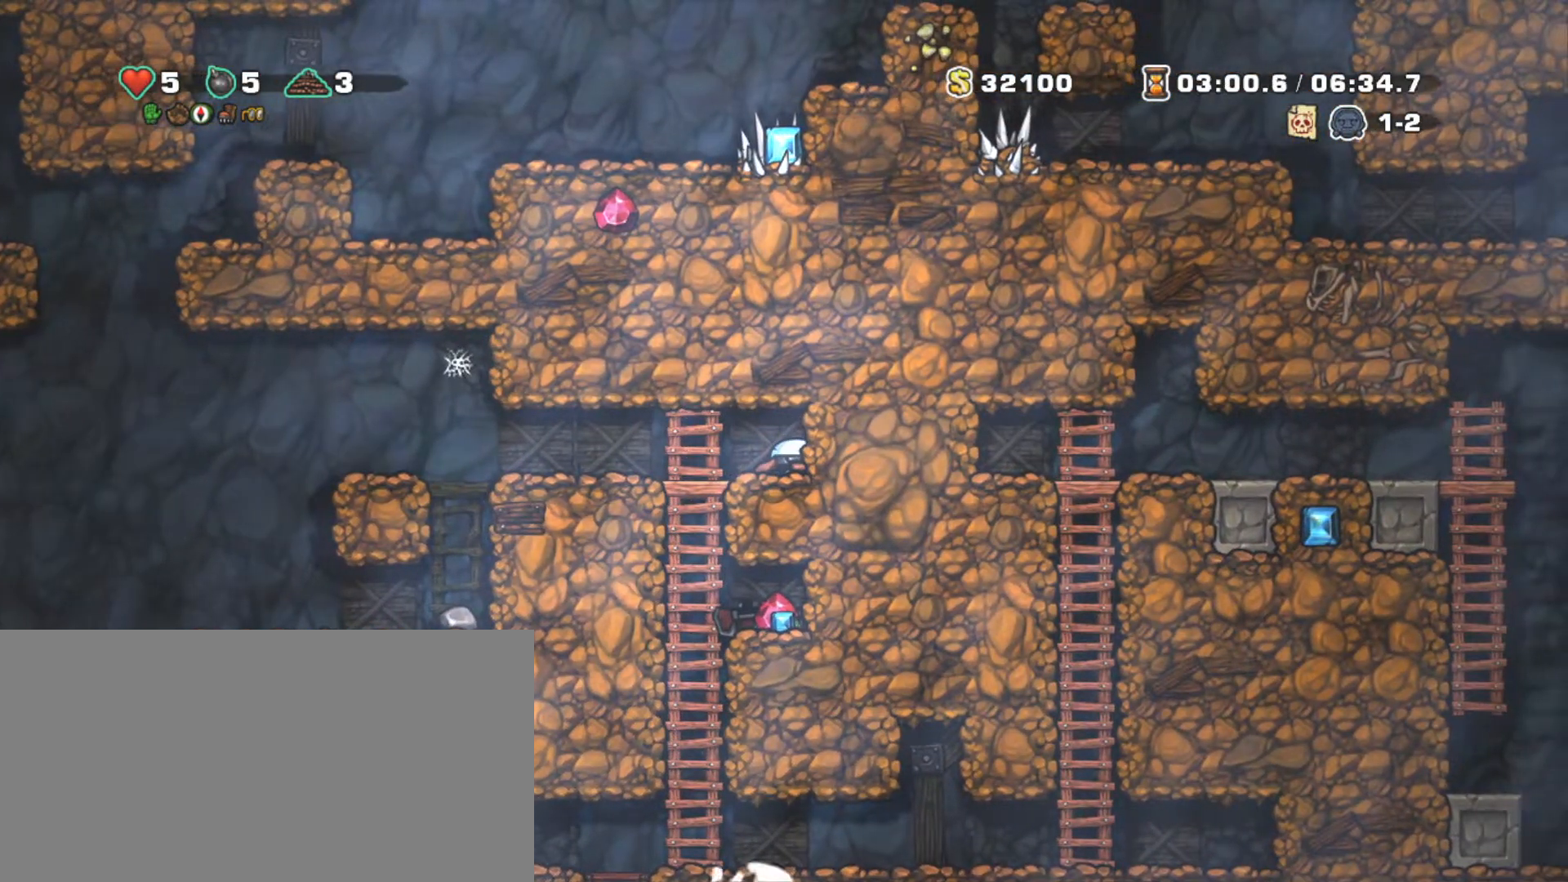
{"keys": ["down", "shift"], "events": []}
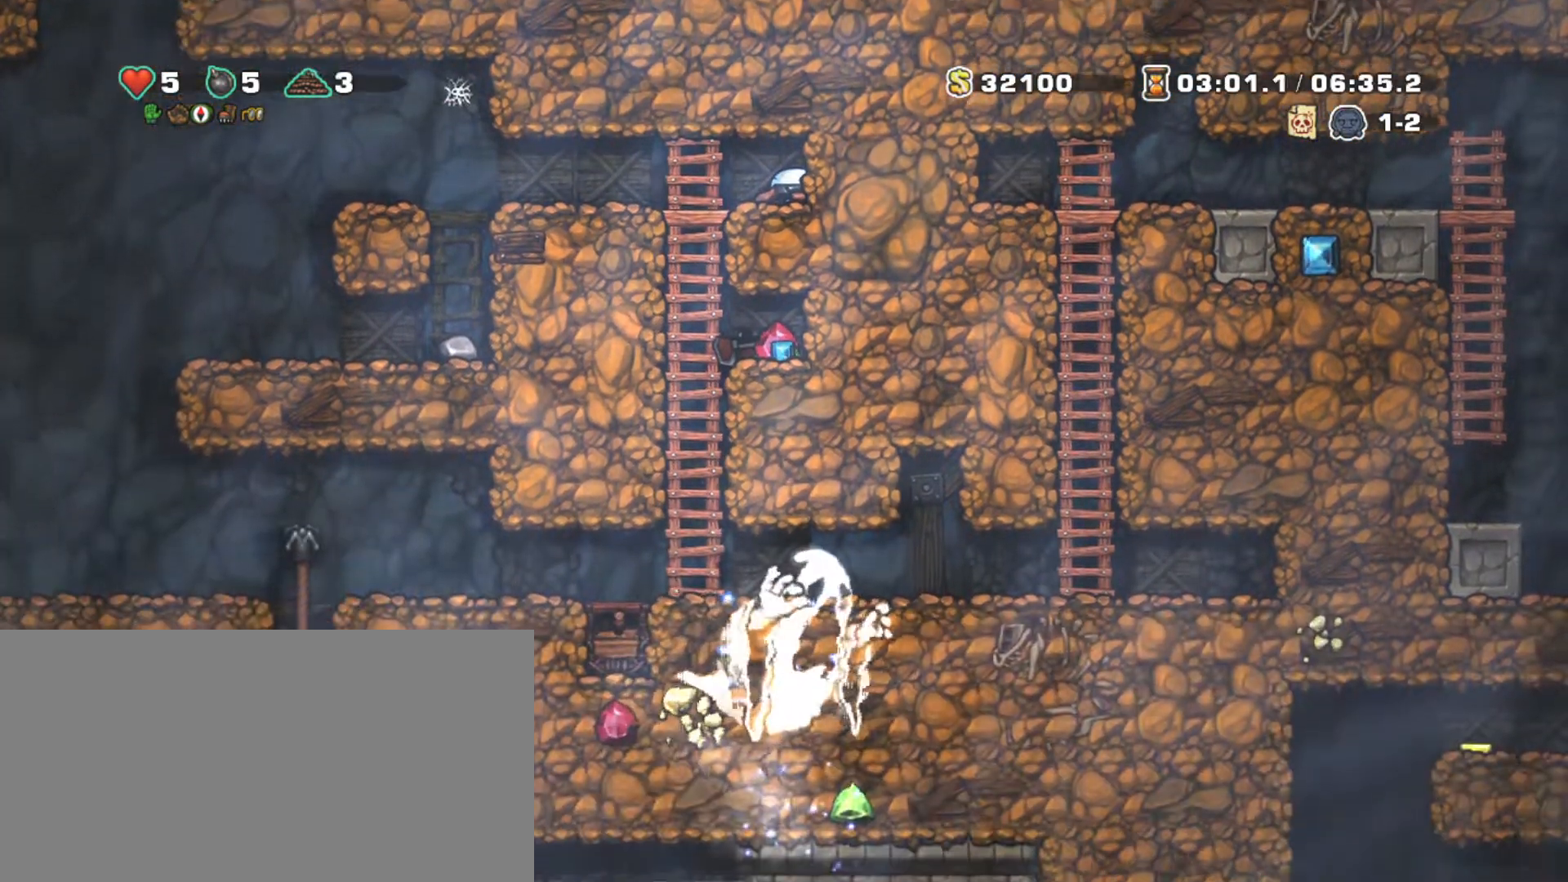
{"keys": ["down", "shift"], "events": []}
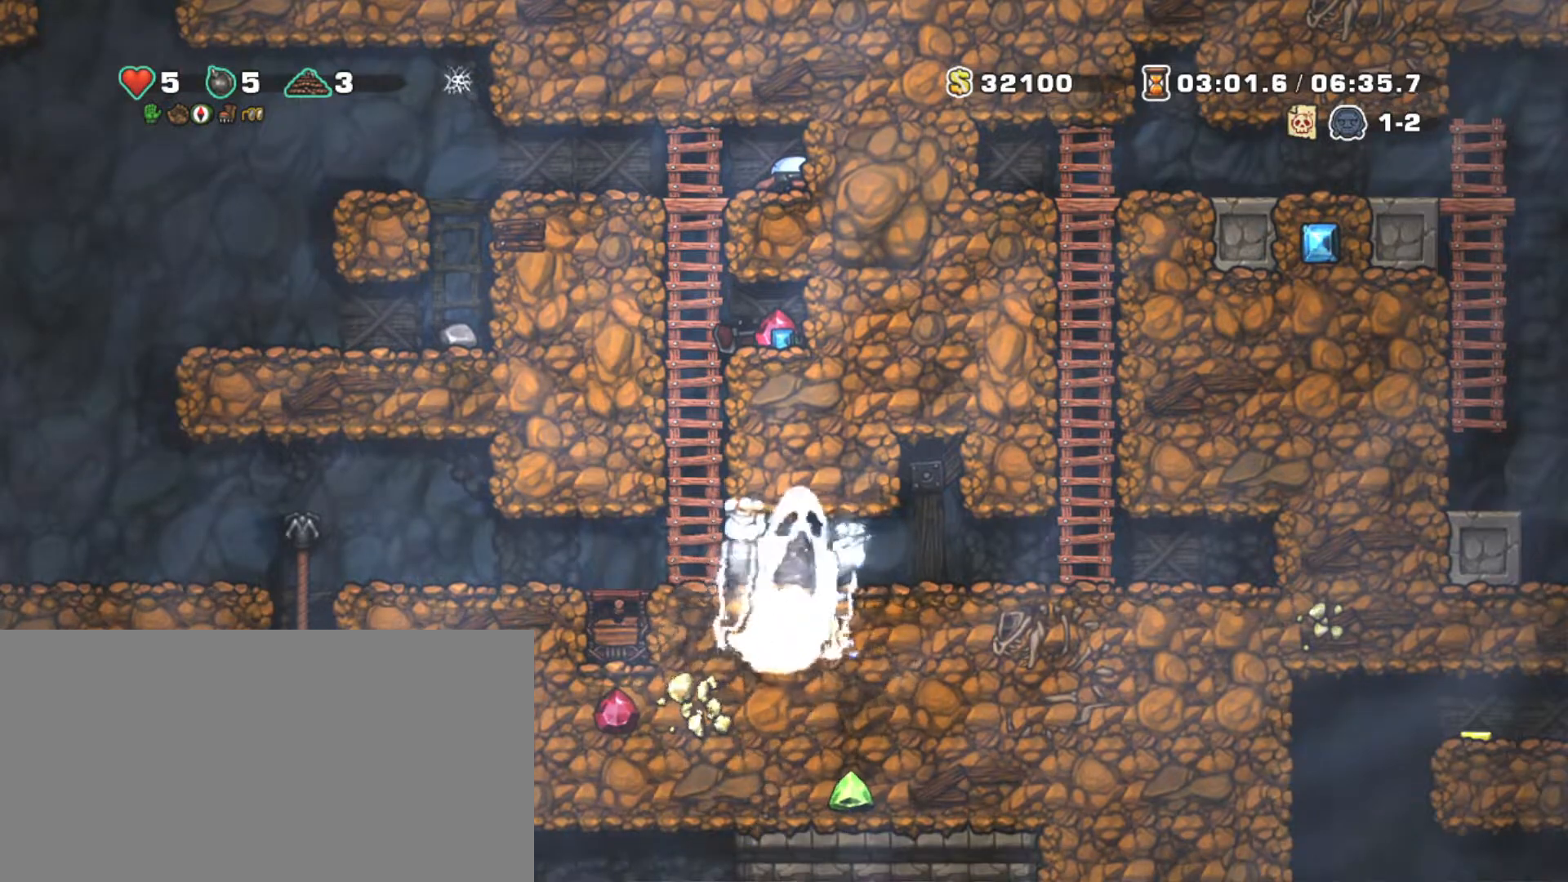
{"keys": ["right", "shift"], "events": [[217, "down", "up"], [217, "right", "down"]]}
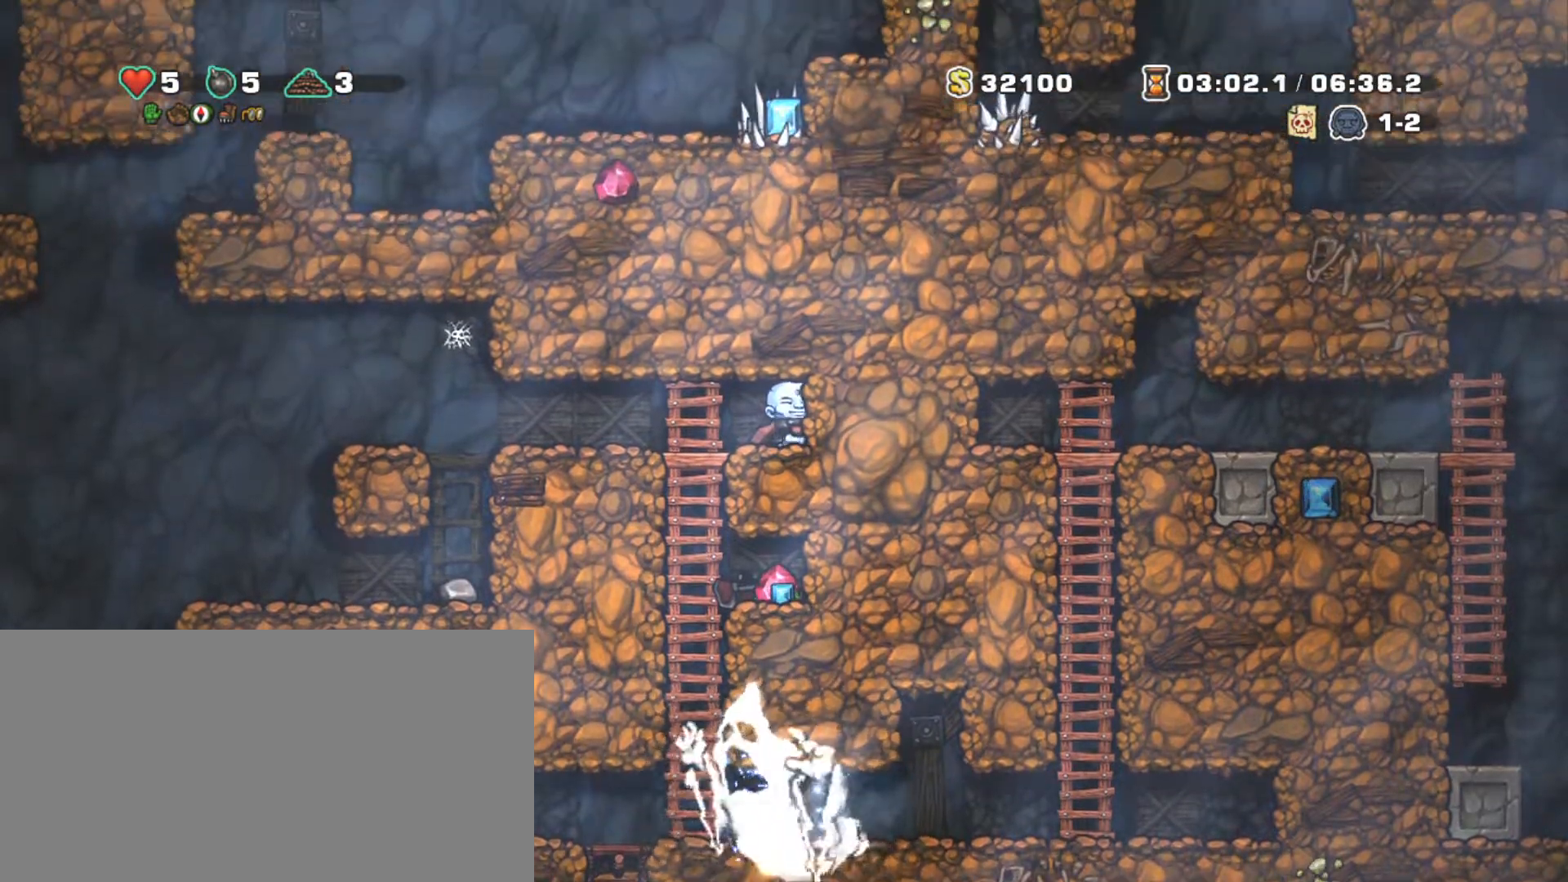
{"keys": ["right", "shift"], "events": []}
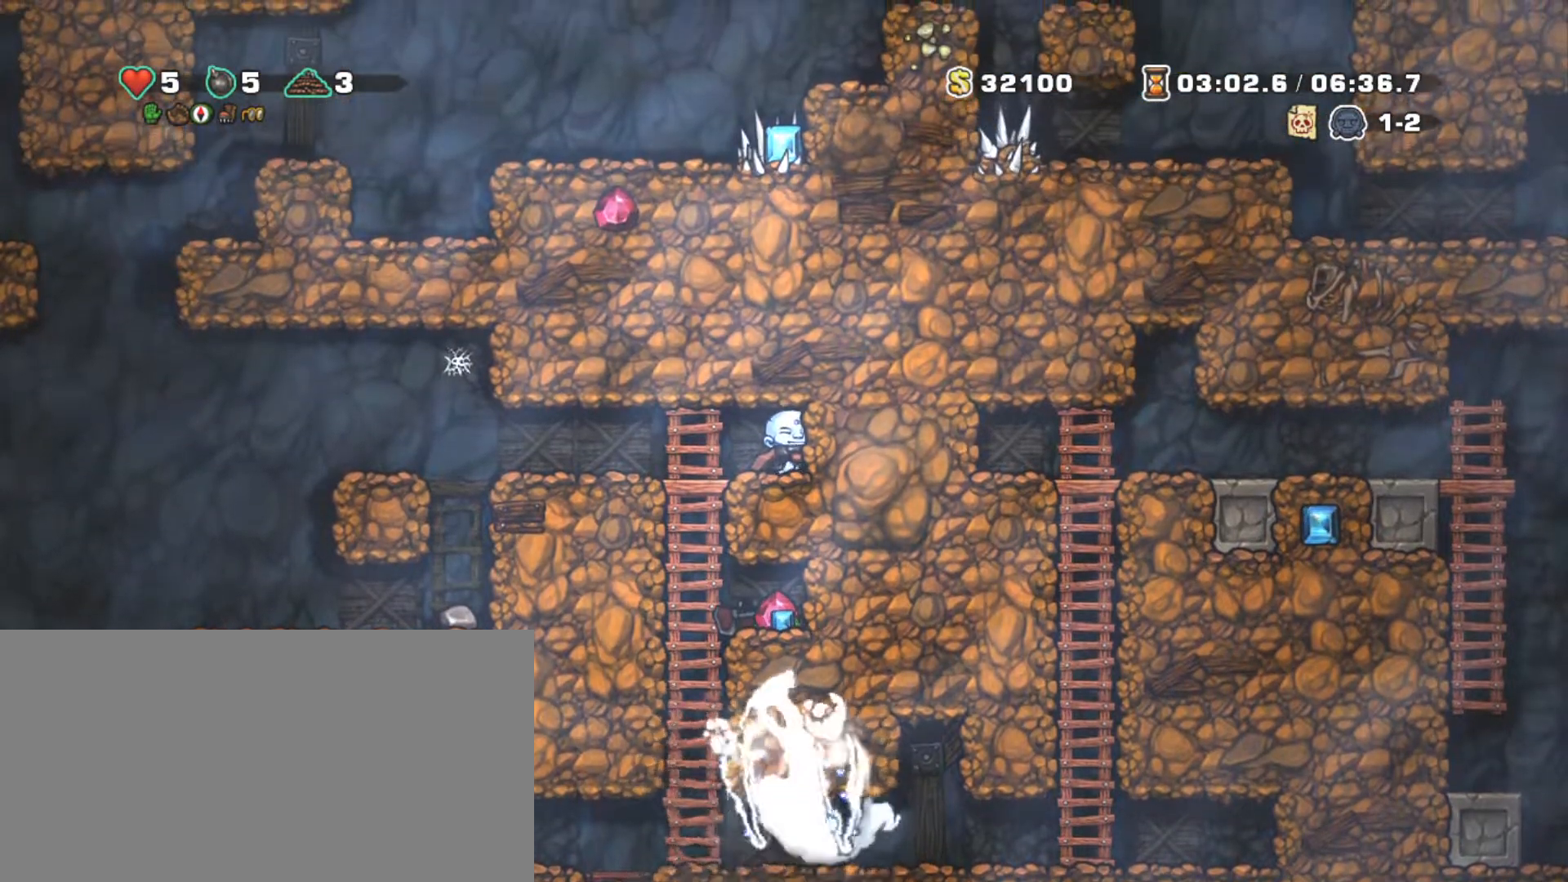
{"keys": ["right", "shift"], "events": []}
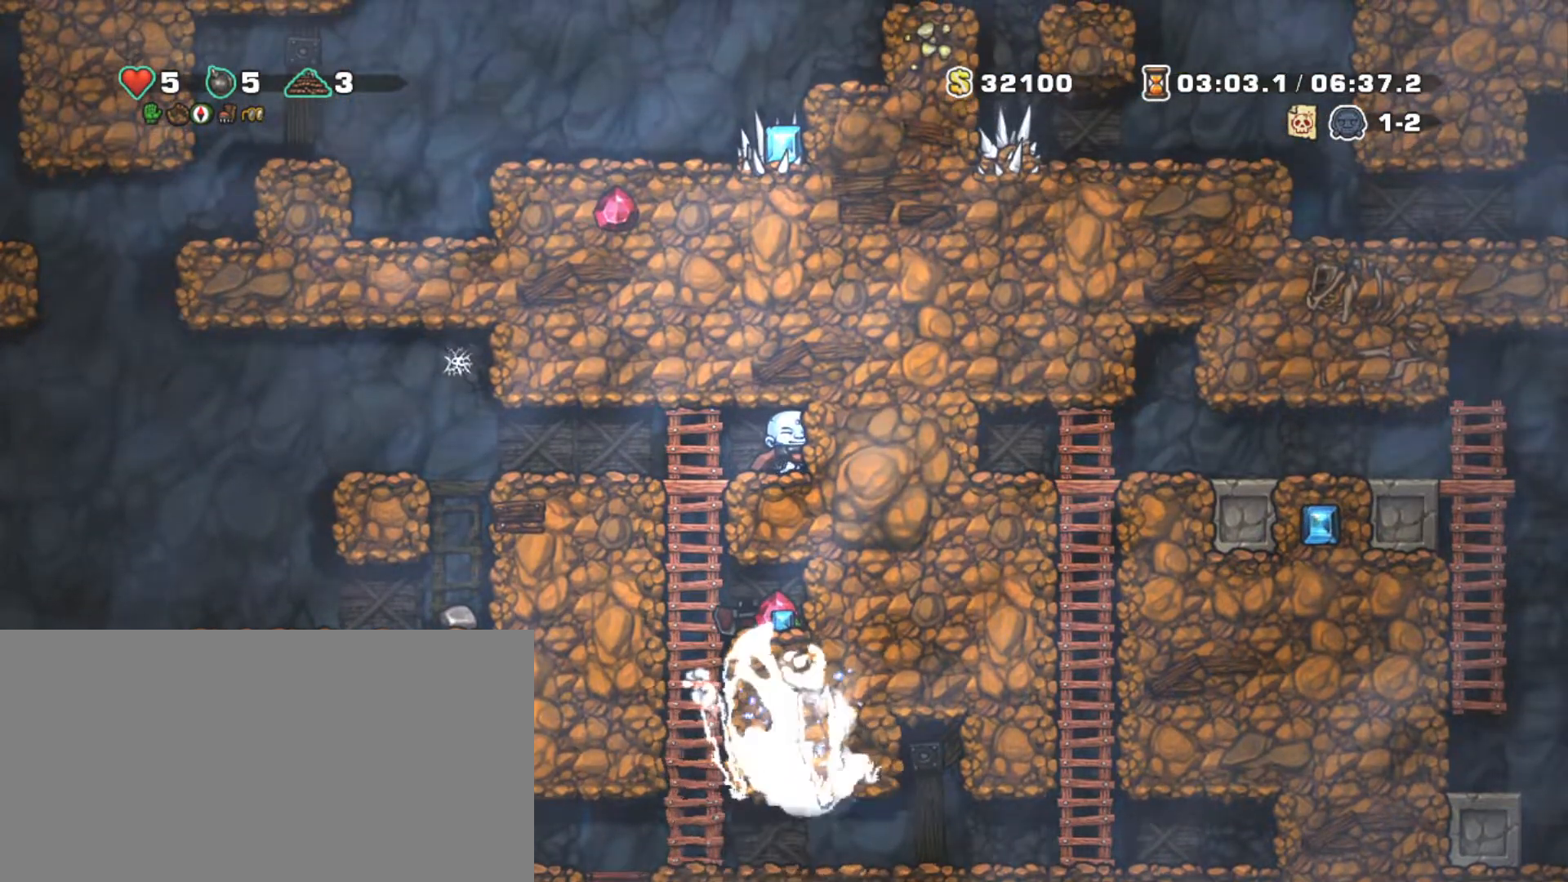
{"keys": ["left", "shift"], "events": [[350, "left", "down"], [450, "right", "up"]]}
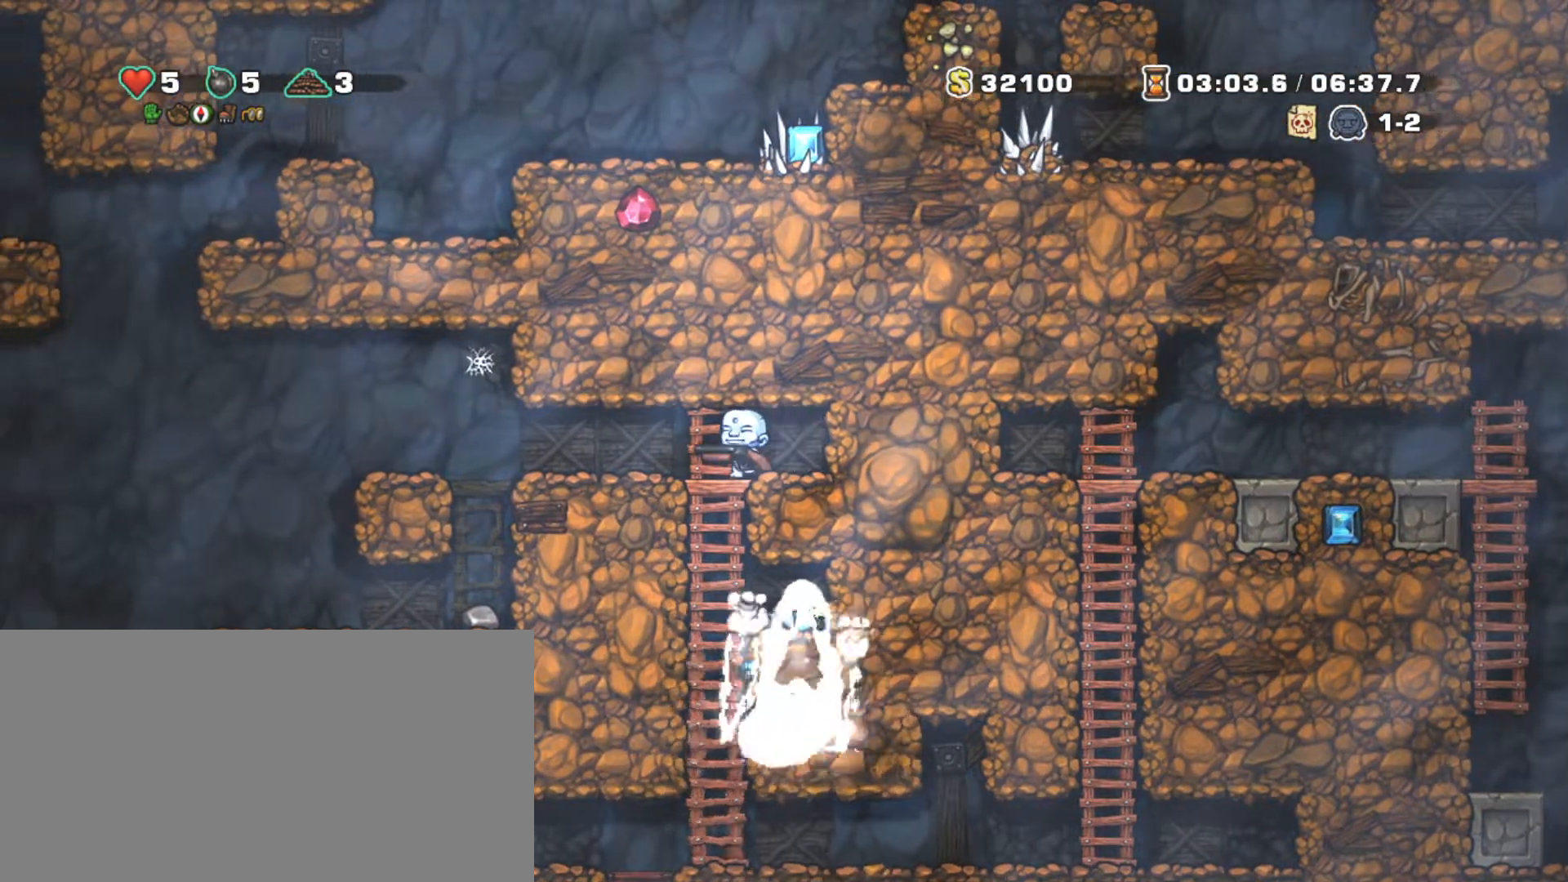
{"keys": ["left", "shift"], "events": []}
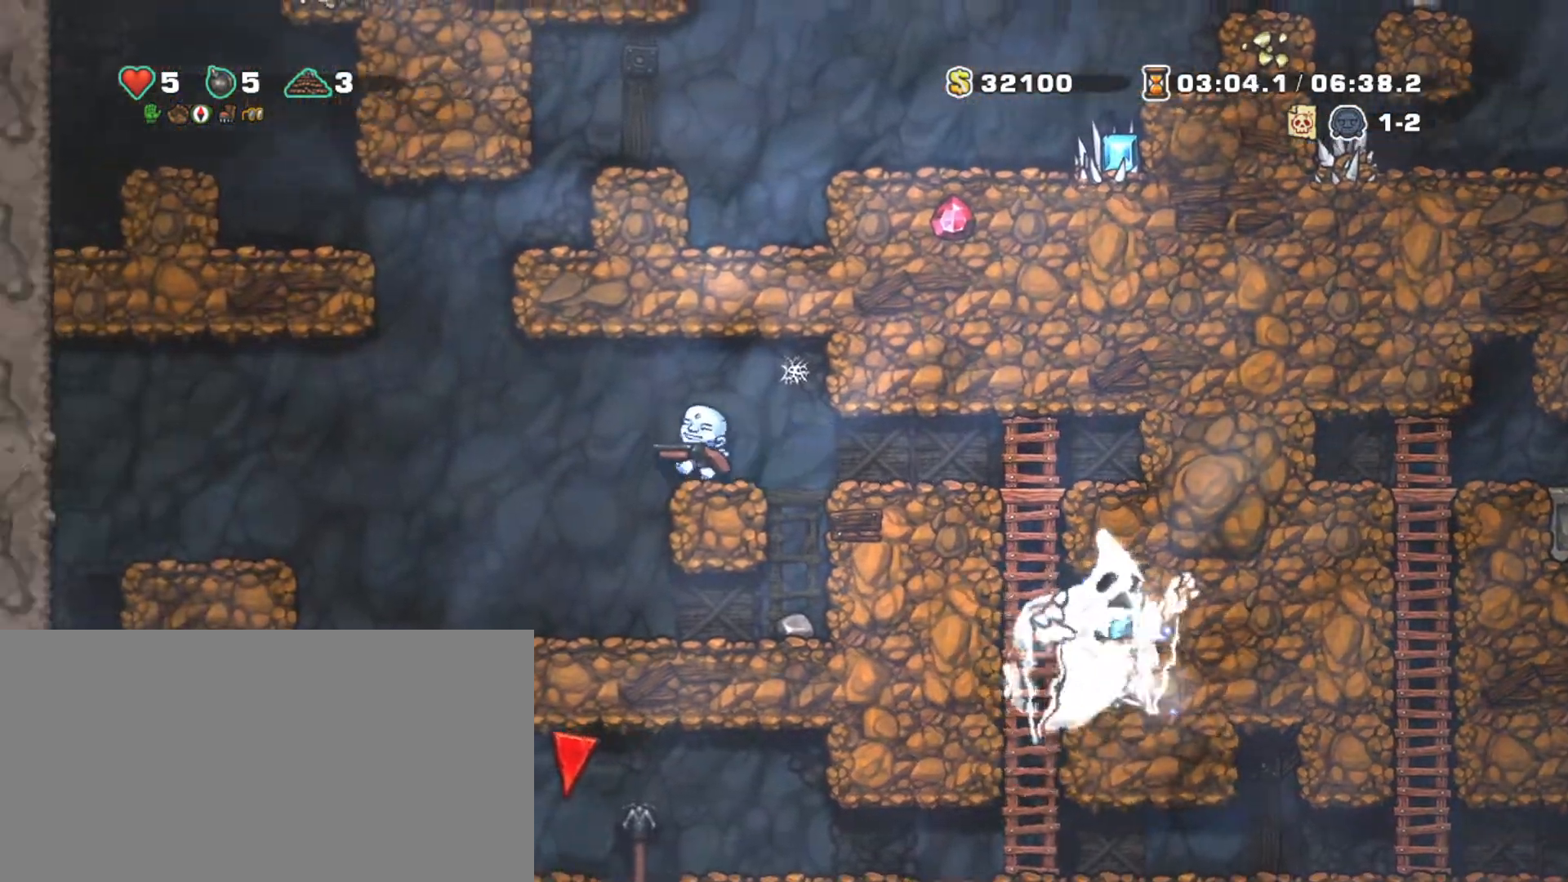
{"keys": ["left", "shift"], "events": [[100, "z", "down"], [300, "z", "up"]]}
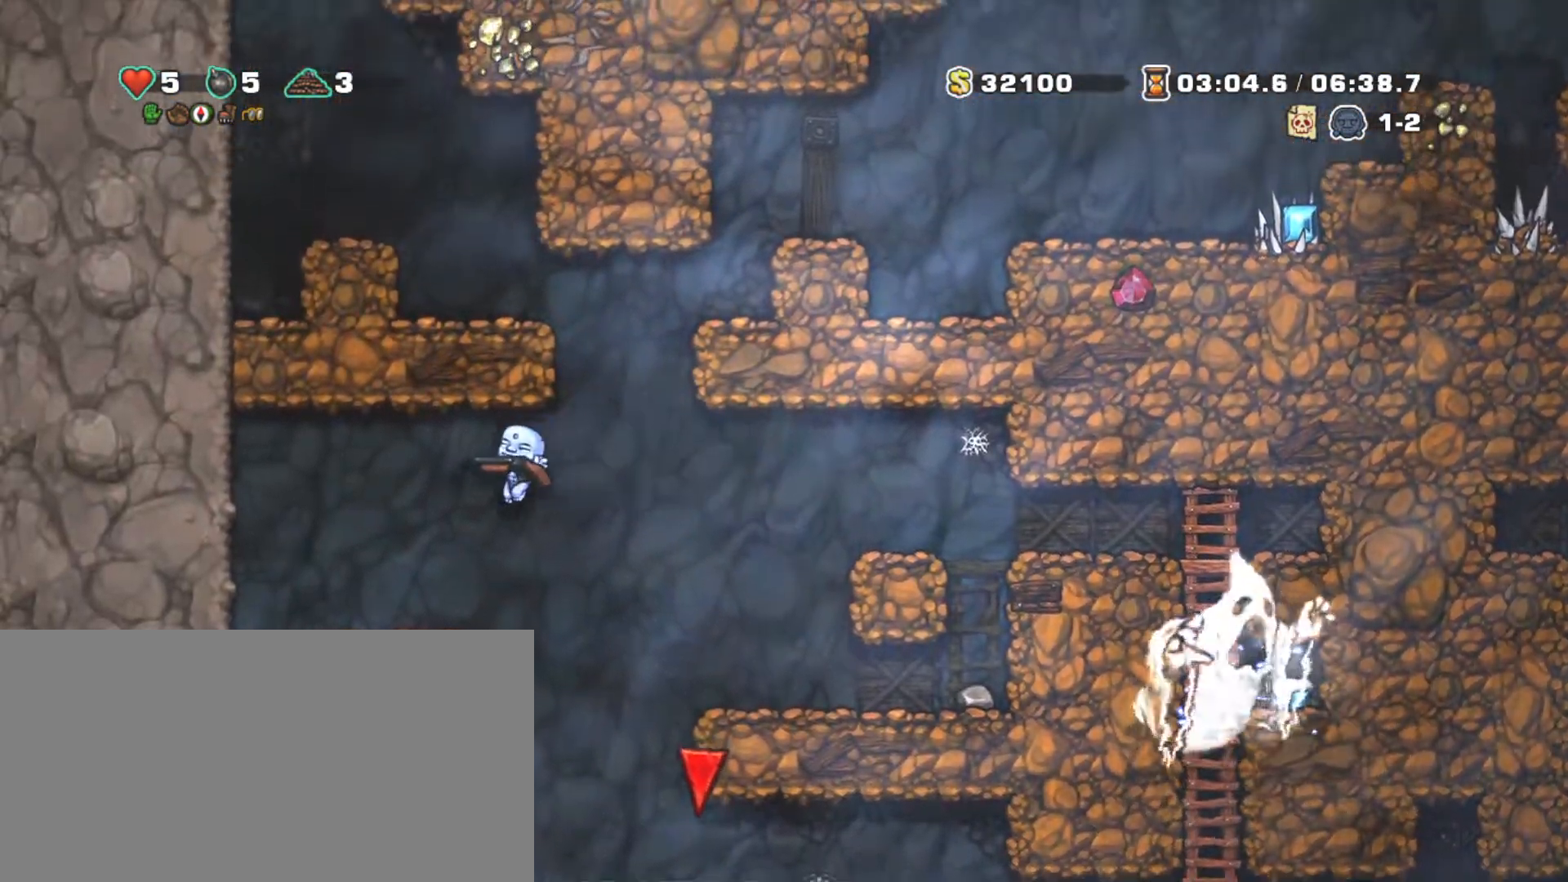
{"keys": ["left", "right", "shift", "x", "z"], "events": [[67, "left", "up"], [317, "right", "down"], [450, "left", "down"], [450, "x", "down"], [450, "z", "down"]]}
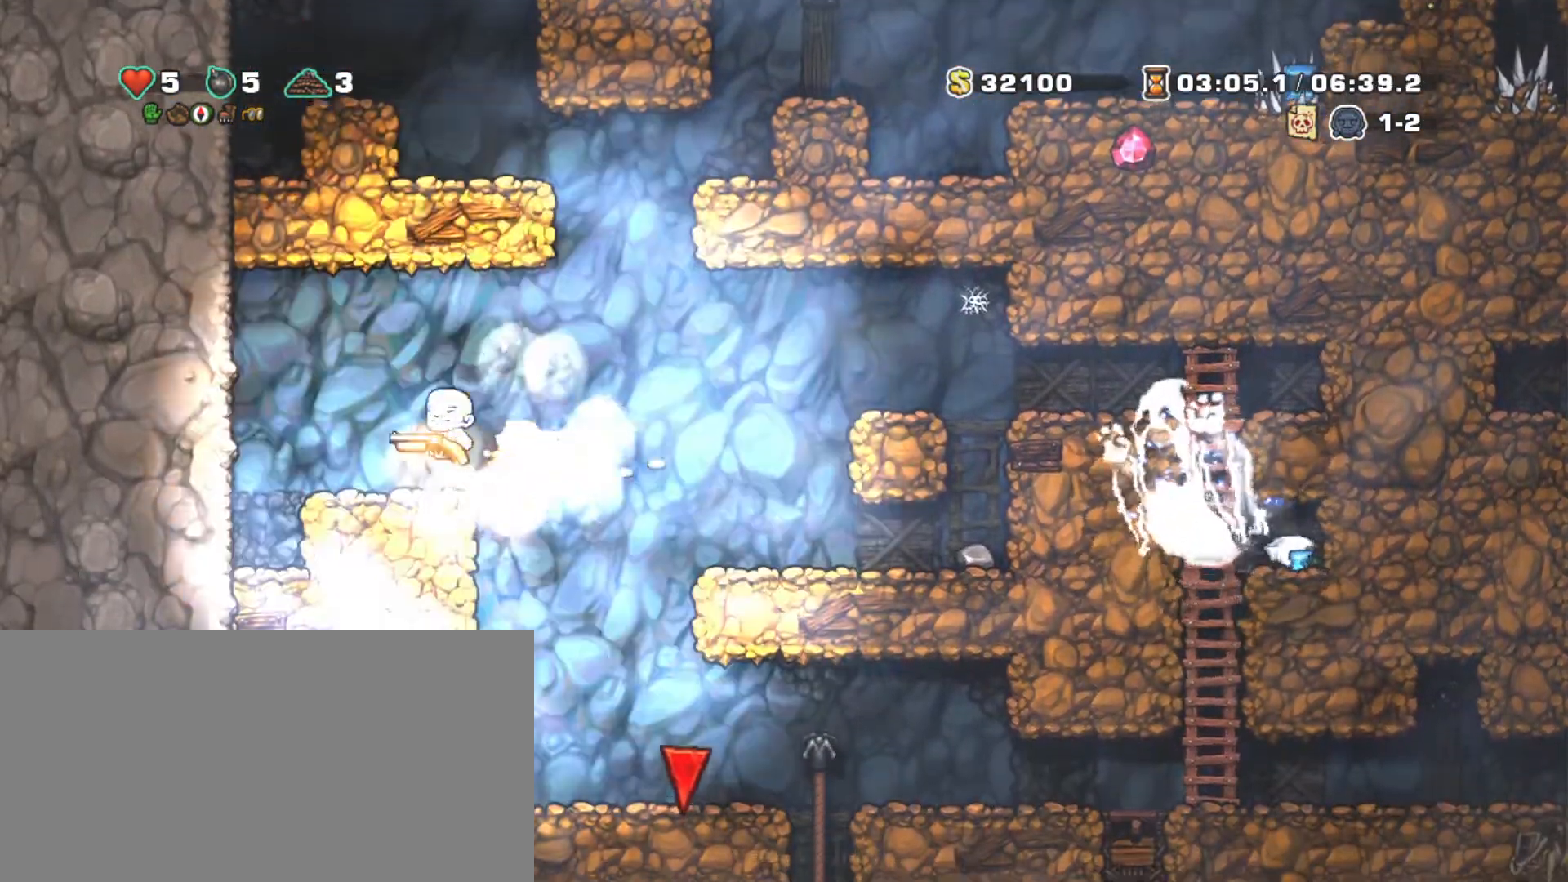
{"keys": ["shift"], "events": [[33, "left", "up"], [33, "right", "up"], [317, "x", "up"], [317, "z", "up"]]}
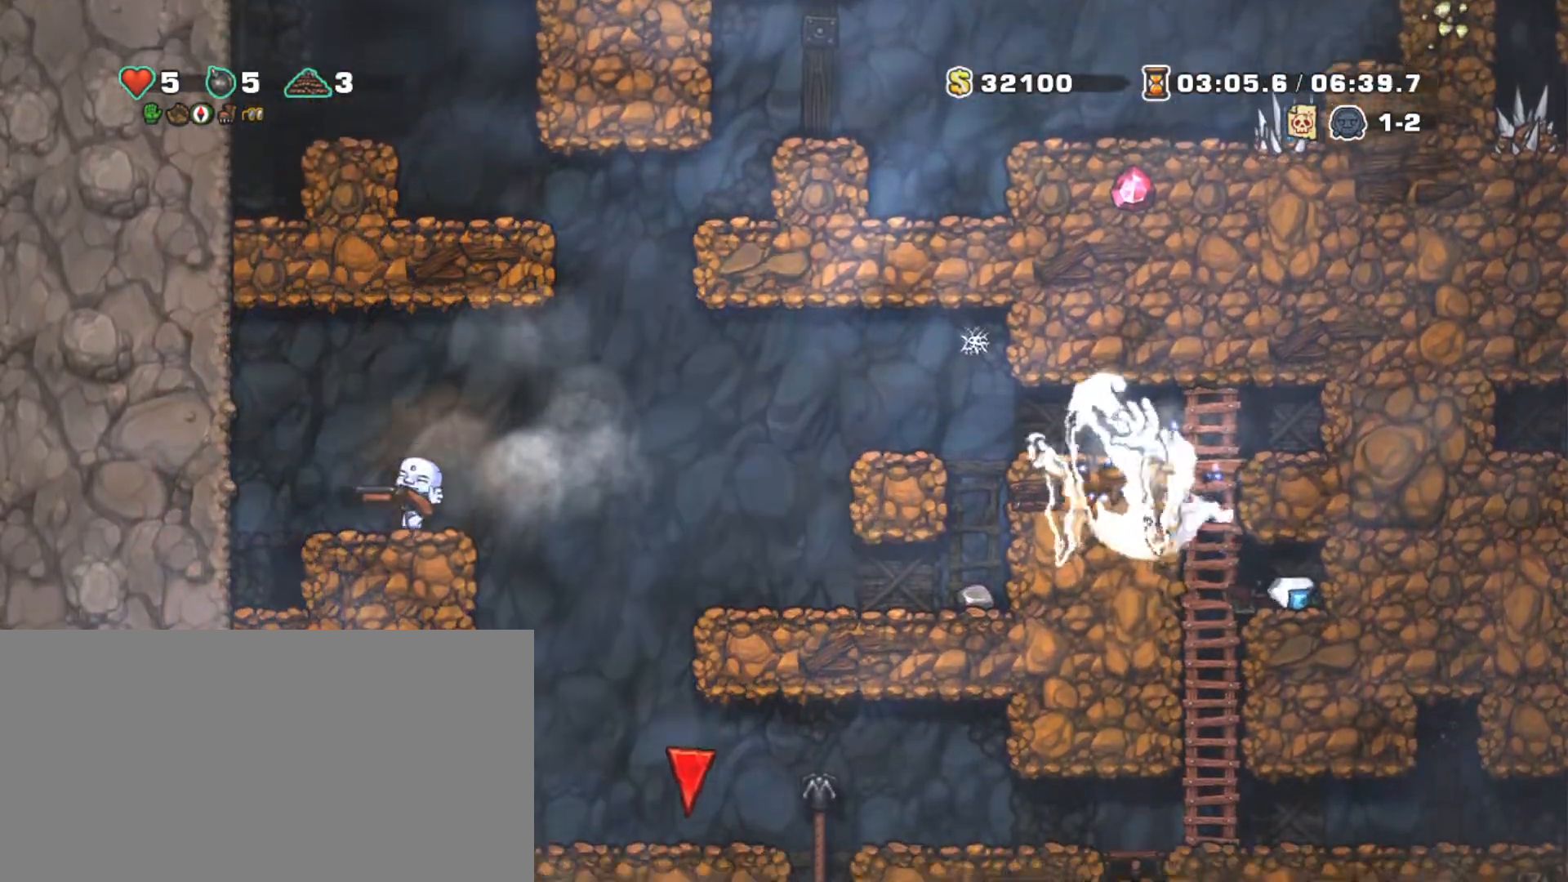
{"keys": ["shift", "x", "z"], "events": [[200, "right", "down"], [283, "left", "down"], [333, "x", "down"], [333, "z", "down"], [383, "right", "up"], [433, "left", "up"]]}
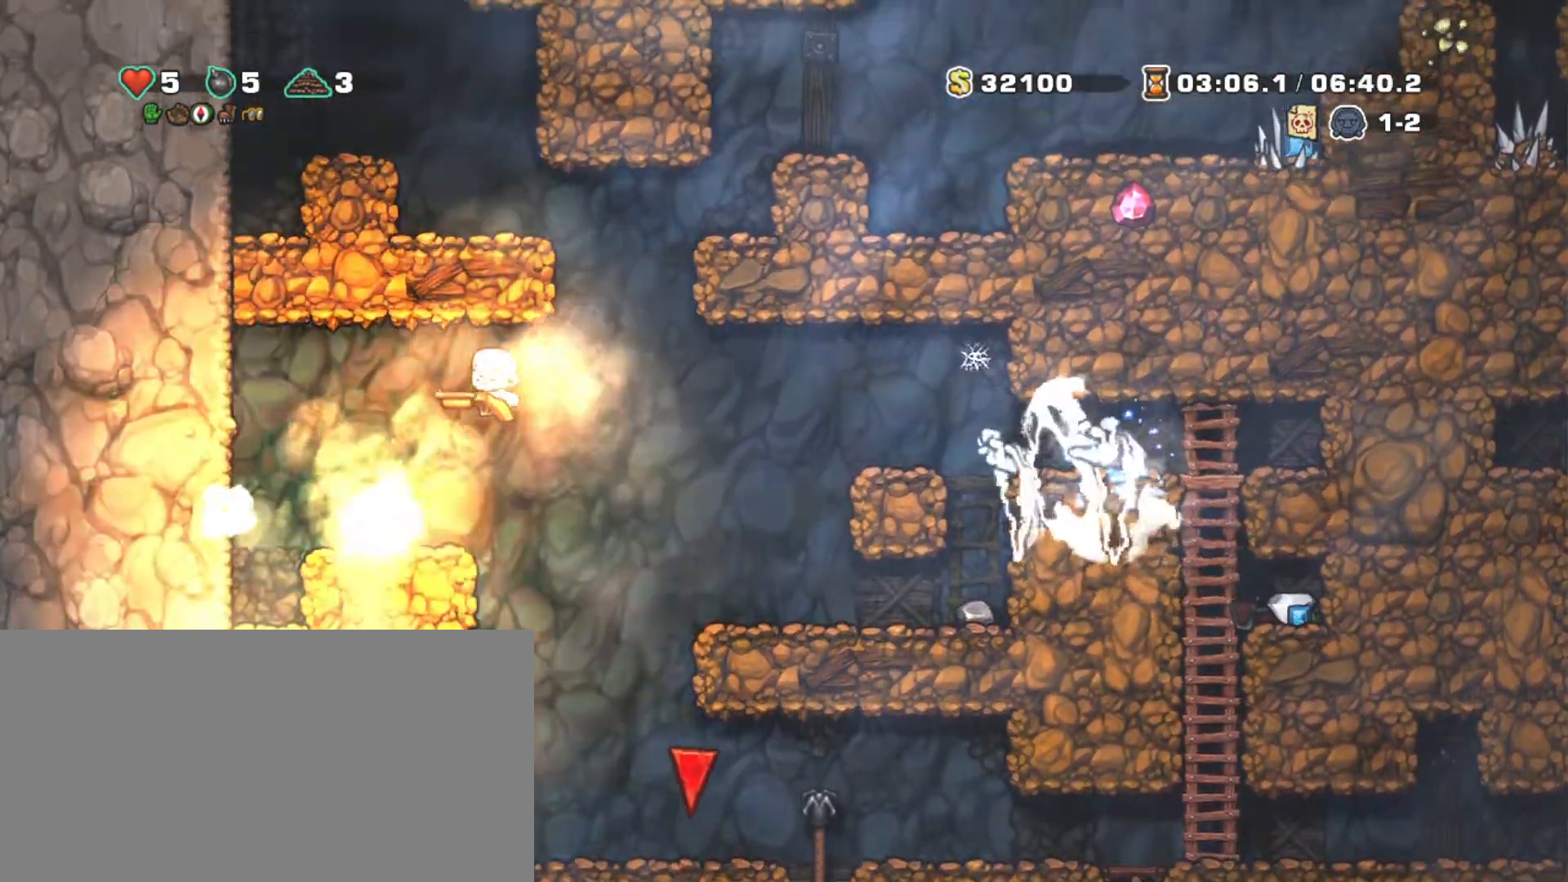
{"keys": ["shift"], "events": [[267, "left", "down"], [300, "x", "up"], [300, "z", "up"], [350, "left", "up"]]}
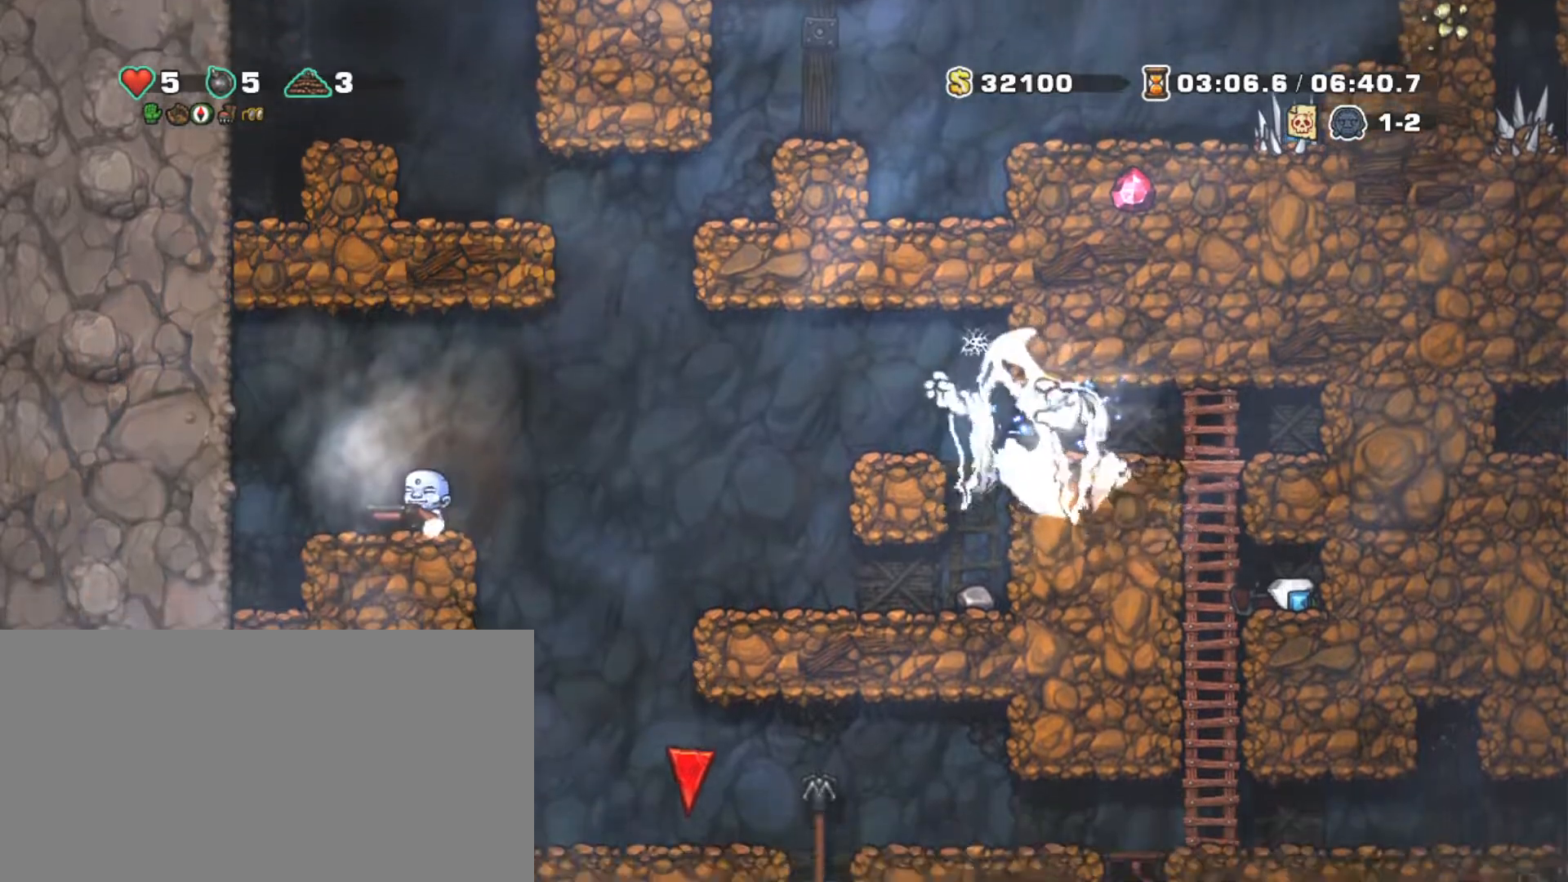
{"keys": ["shift", "x", "z"], "events": [[467, "x", "down"], [467, "z", "down"]]}
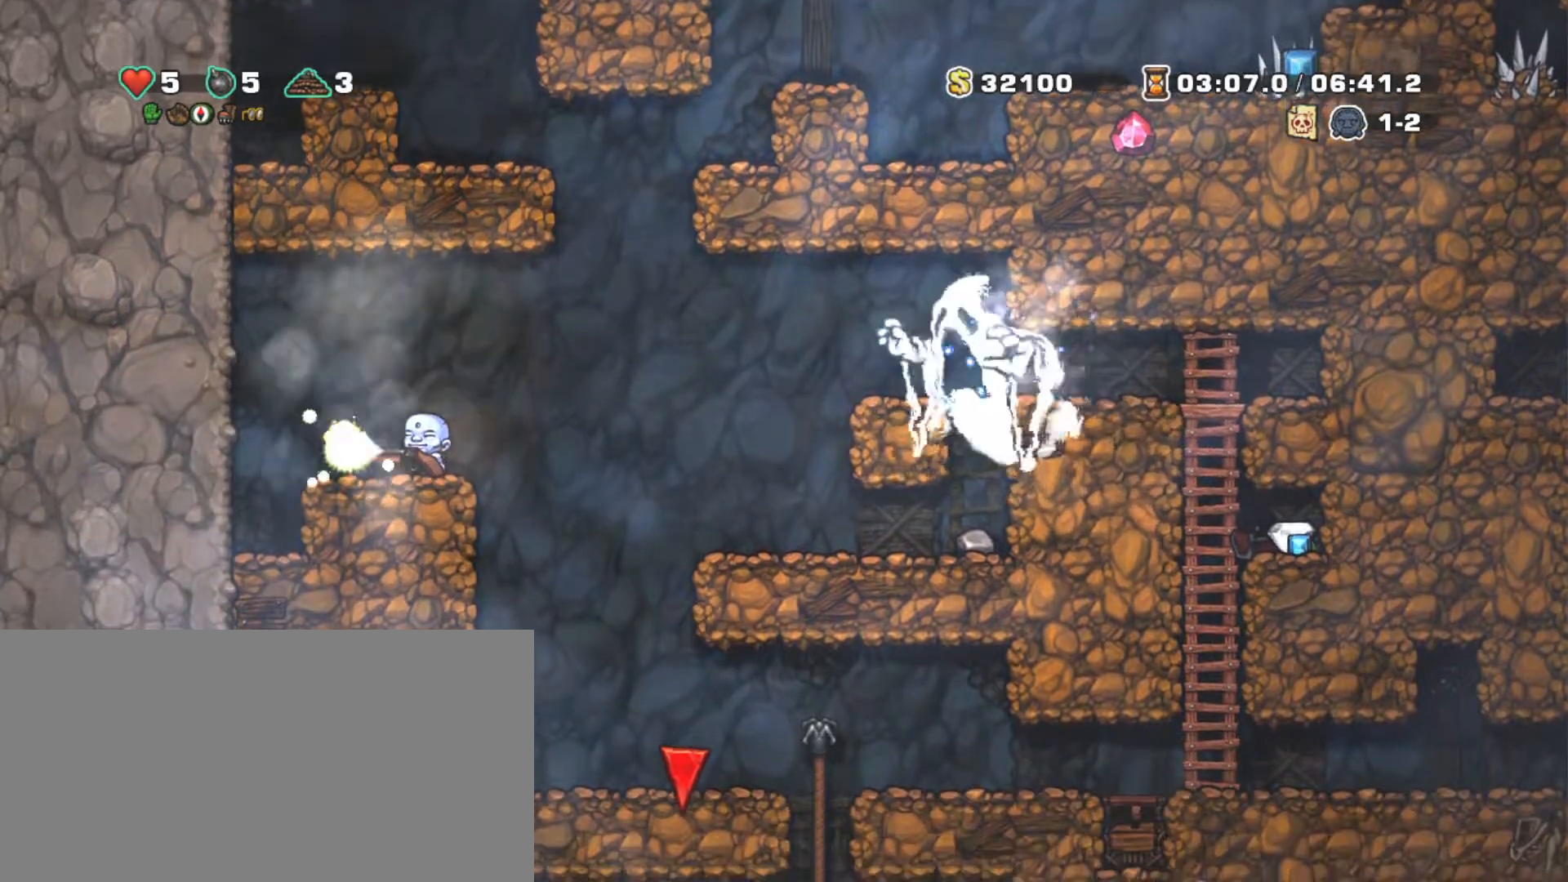
{"keys": ["left", "shift", "x", "z"], "events": [[50, "right", "down"], [250, "left", "down"], [300, "right", "up"]]}
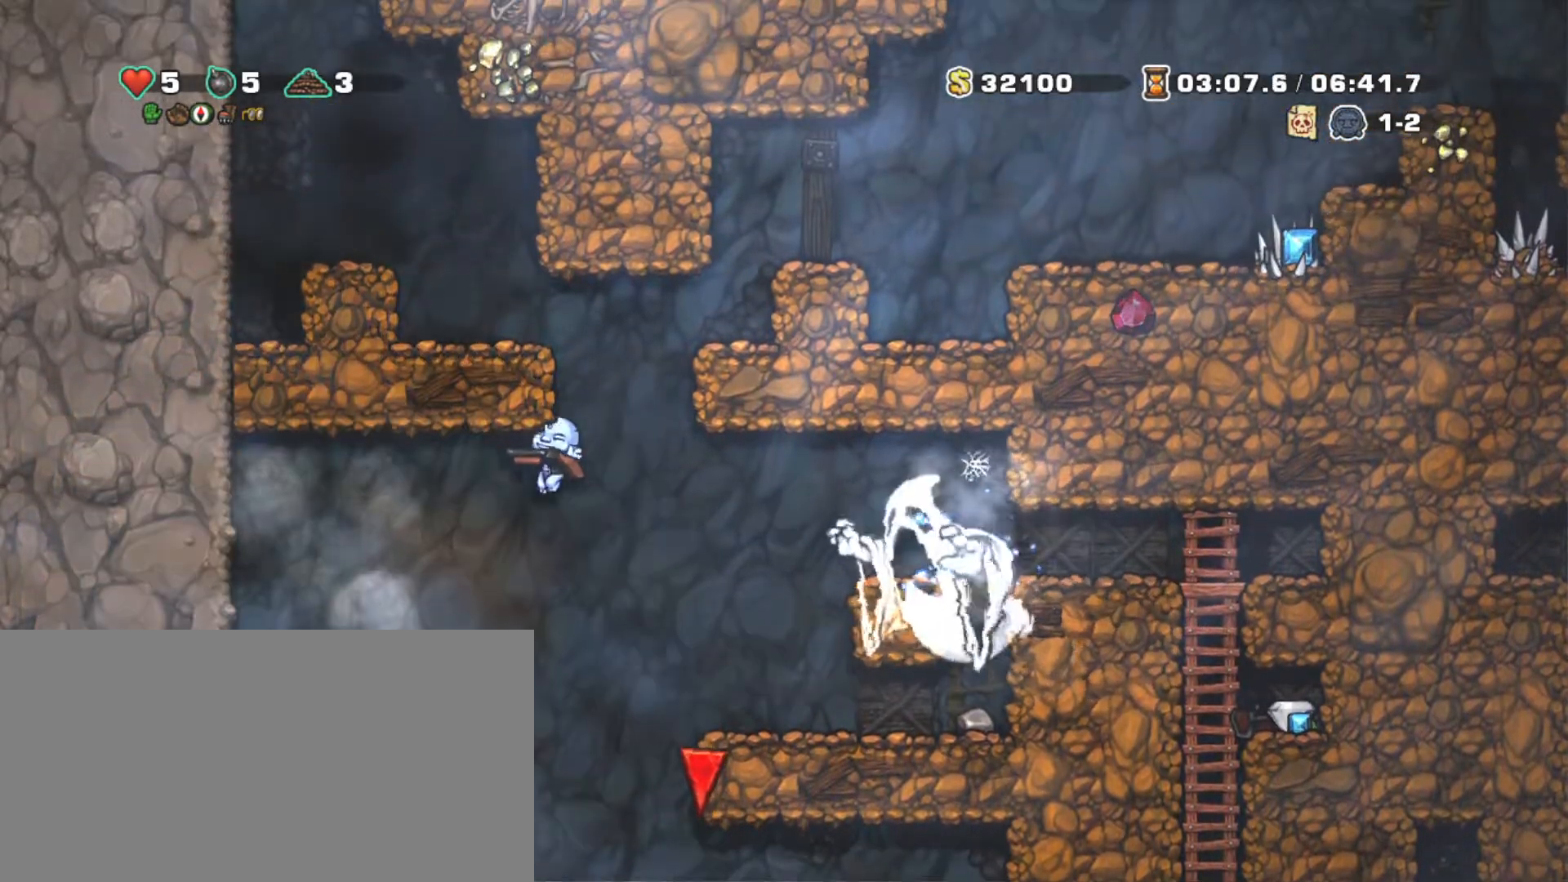
{"keys": ["shift", "x", "z"], "events": [[83, "x", "up"], [83, "z", "up"], [133, "left", "up"], [500, "x", "down"], [500, "z", "down"]]}
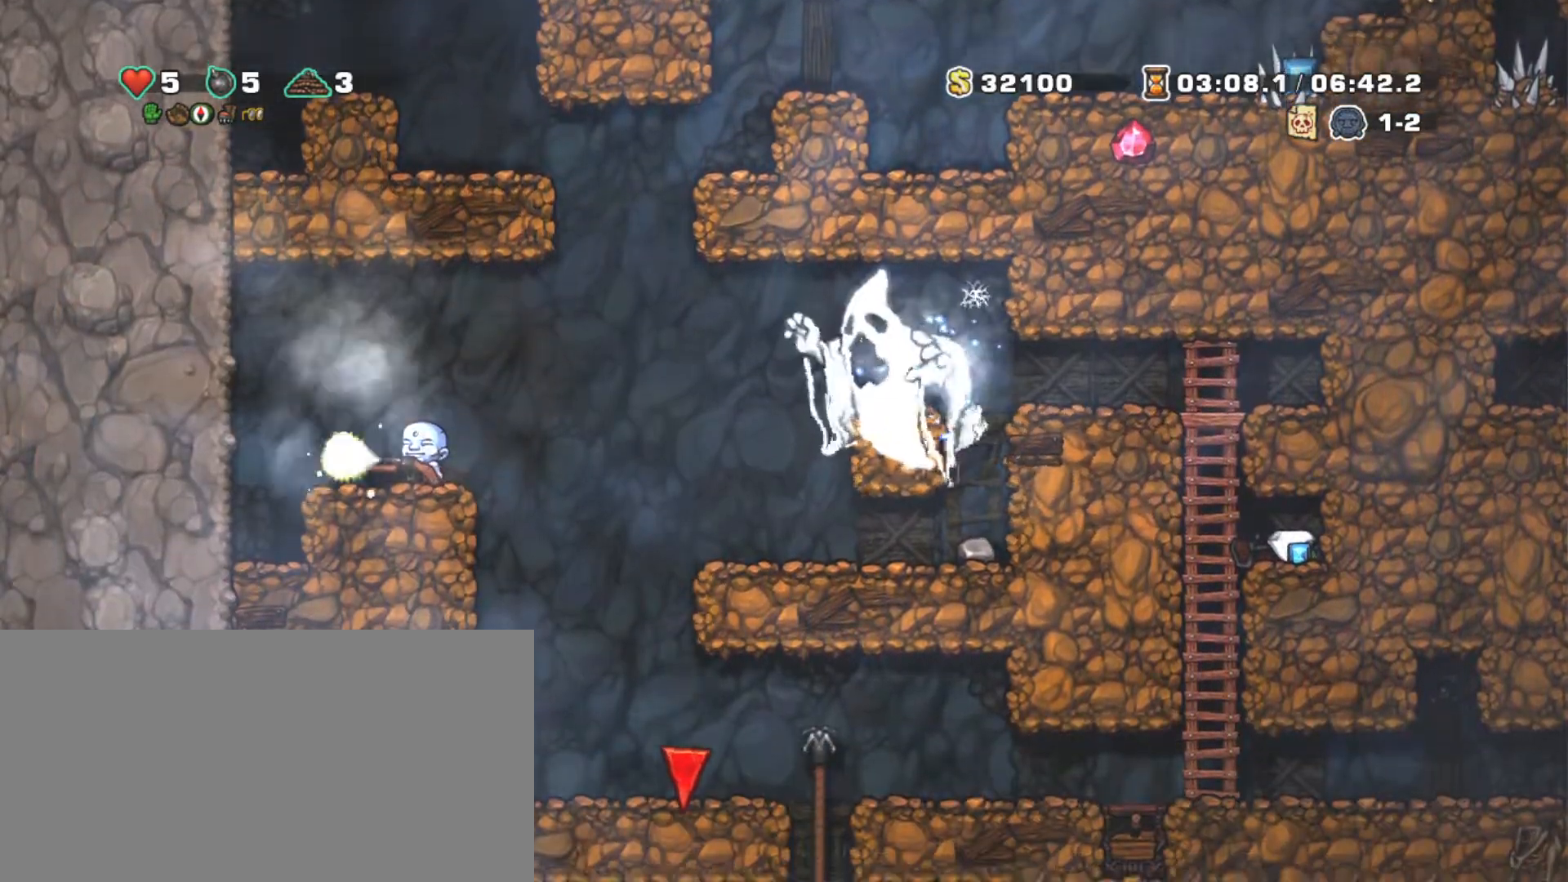
{"keys": ["shift"], "events": [[100, "right", "down"], [283, "left", "down"], [333, "right", "up"], [467, "x", "up"], [467, "z", "up"], [500, "left", "up"]]}
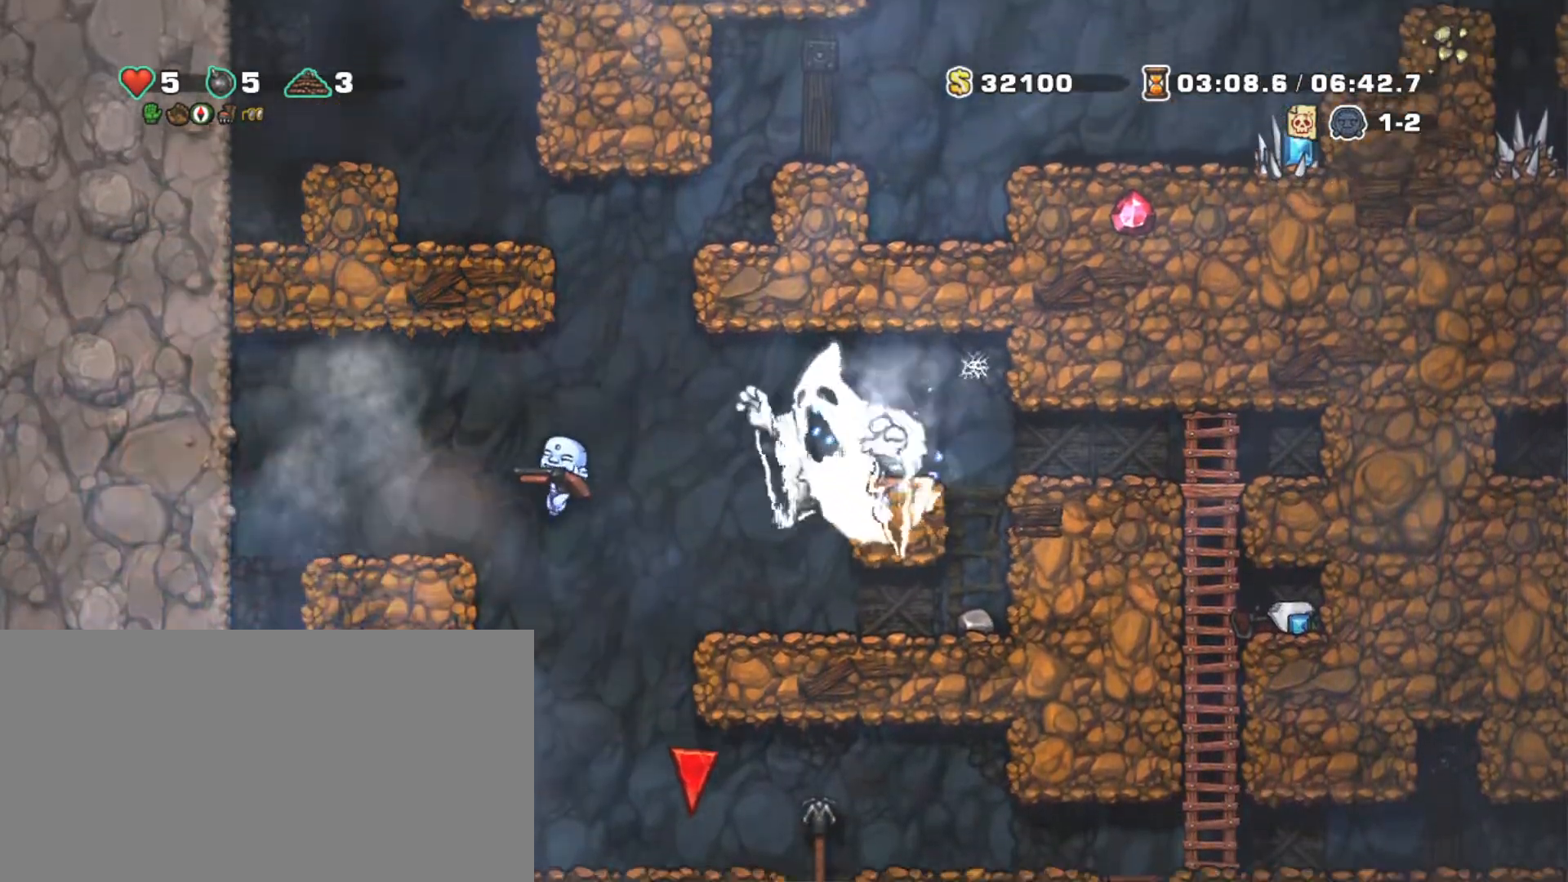
{"keys": ["right", "shift"], "events": [[333, "right", "down"]]}